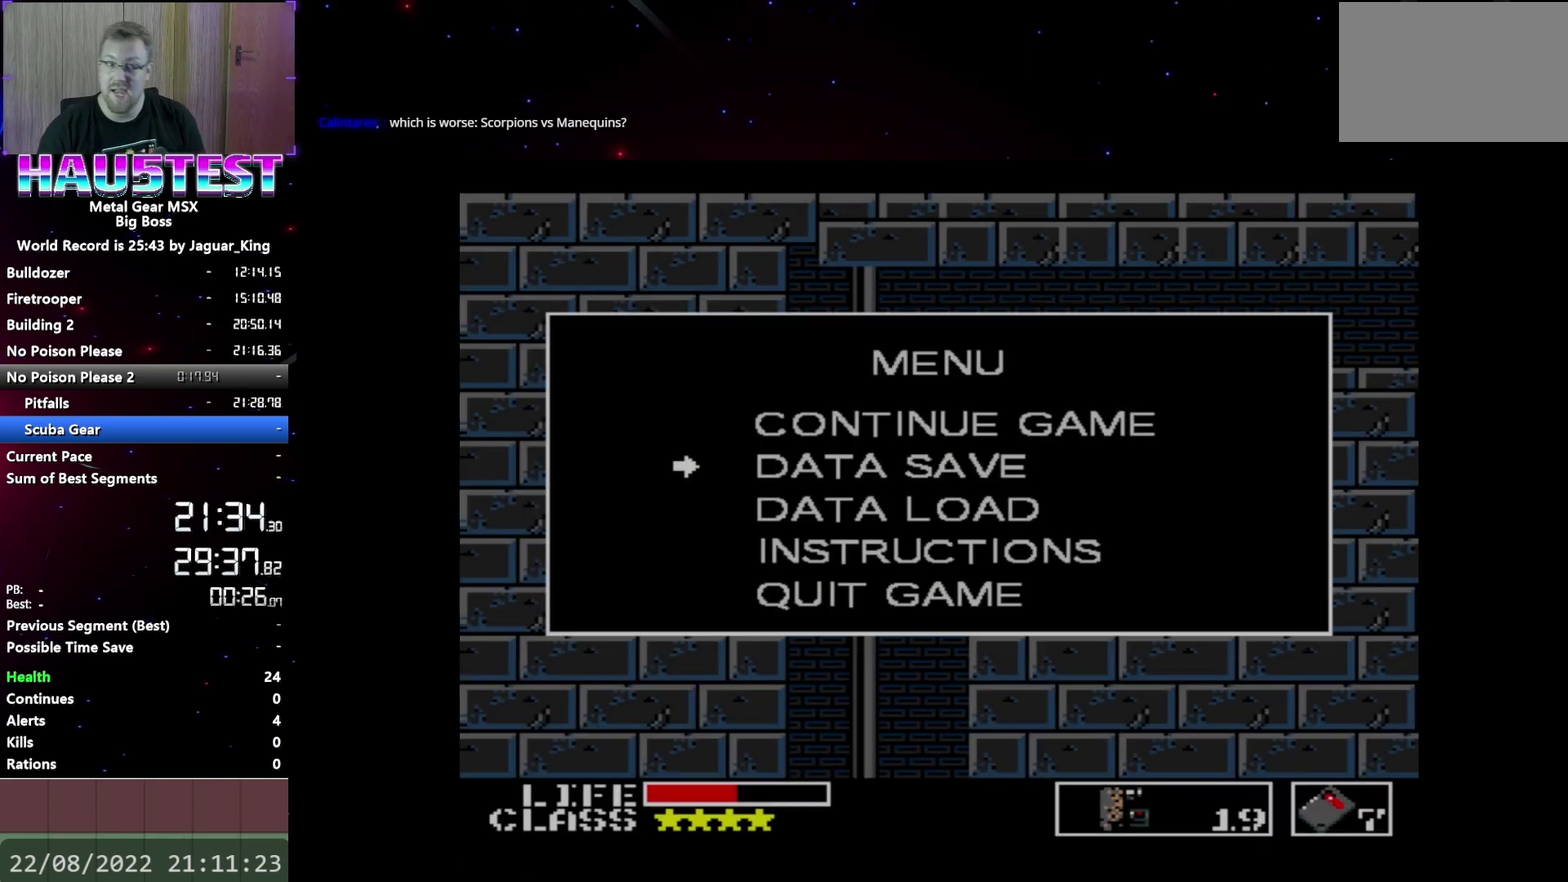
Gameplay with a controller (Xbox layout); each line is a JSON object with the inputs held at the frame after it. "events" lists button and stick changes between this image and that frame as [ms after this image, input, new state], when the widget could be followed in between. Not read: L3 R3 left_stick right_stick.
{"buttons": ["DPAD_DOWN"], "events": [[200, "START", "down"], [367, "START", "up"], [467, "DPAD_DOWN", "down"]]}
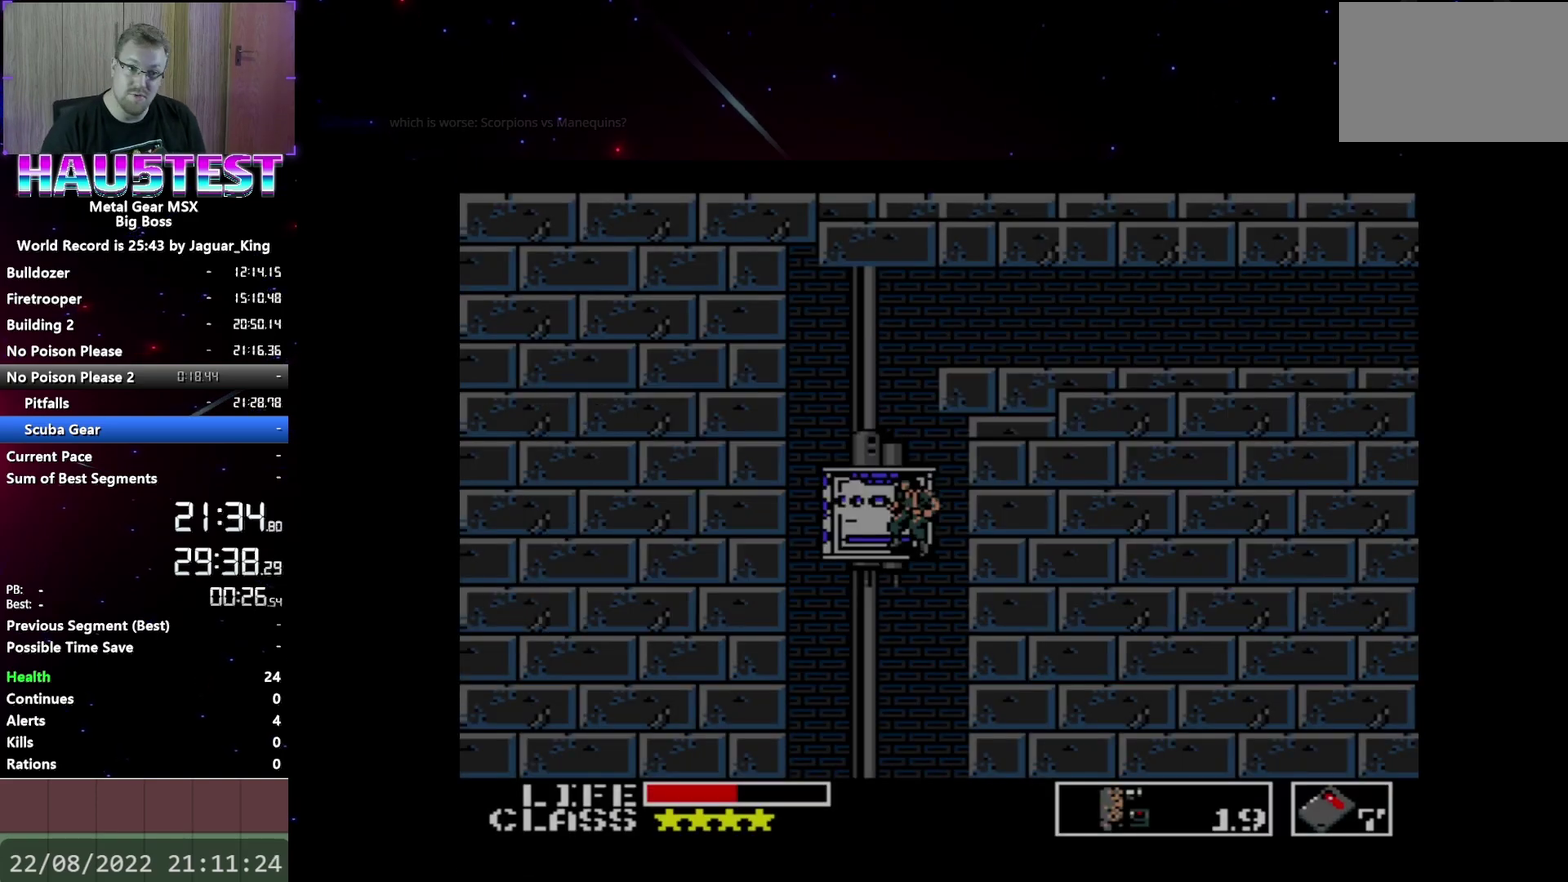
{"buttons": ["DPAD_DOWN"], "events": [[67, "DPAD_LEFT", "down"], [83, "DPAD_DOWN", "up"], [367, "DPAD_LEFT", "up"], [383, "DPAD_DOWN", "down"]]}
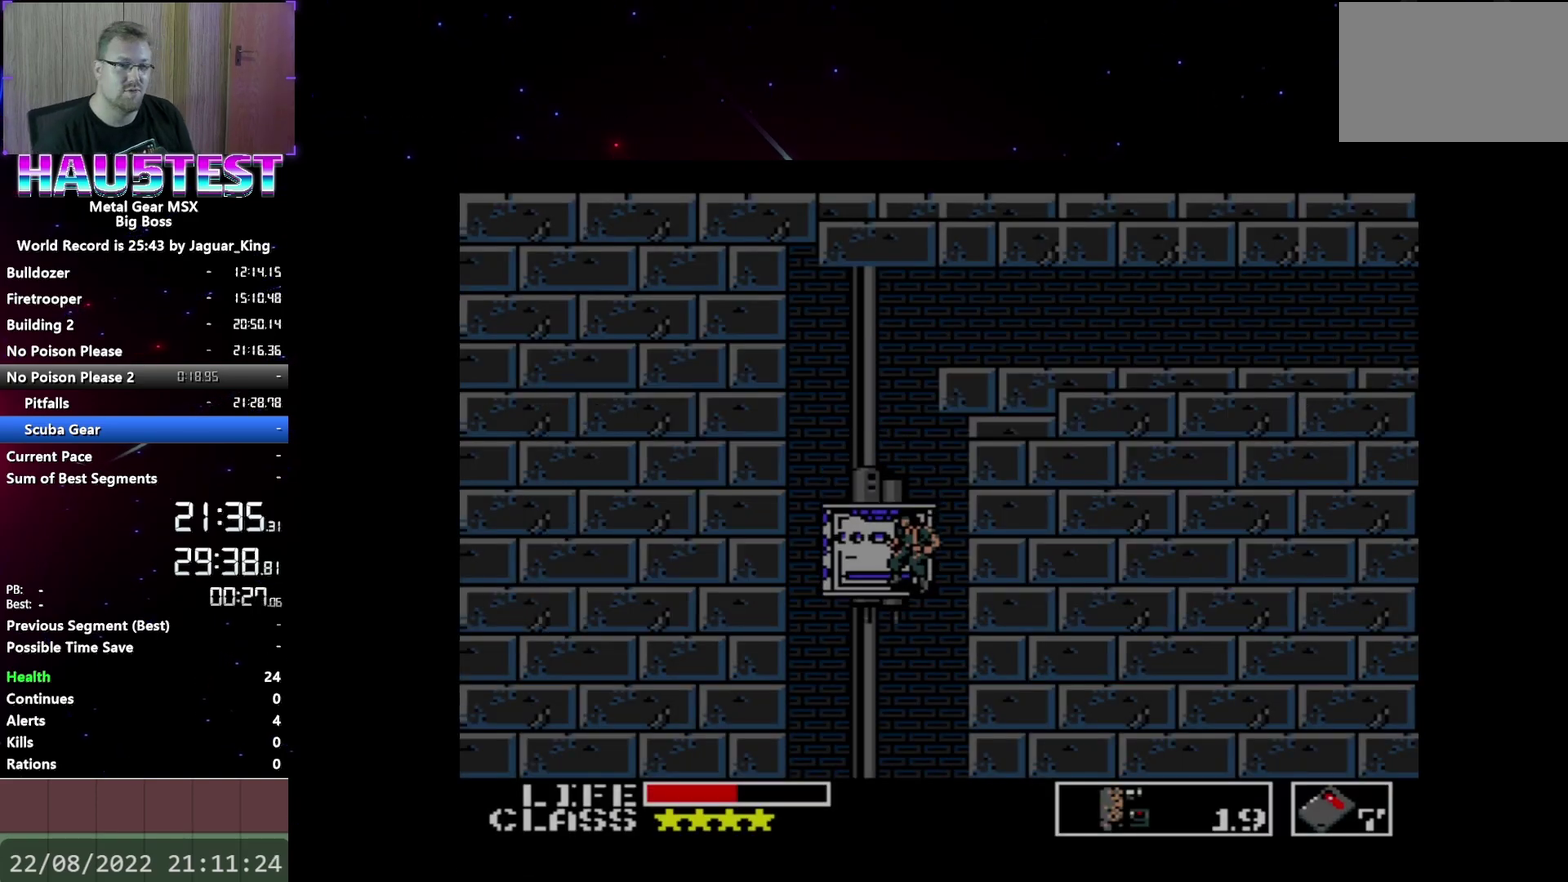
{"buttons": ["DPAD_DOWN"], "events": []}
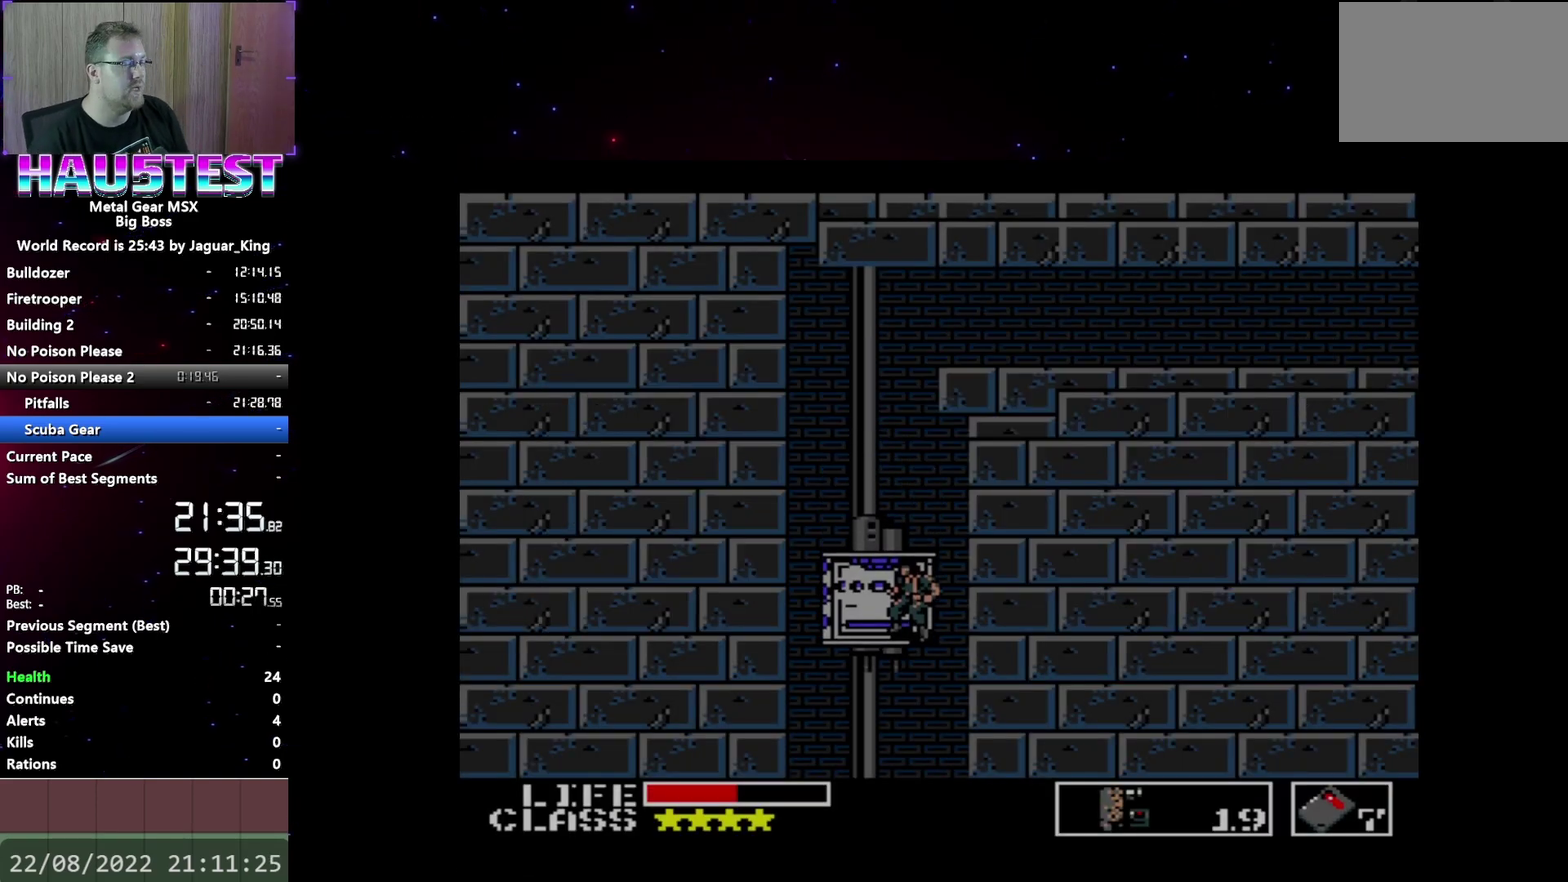
{"buttons": ["DPAD_DOWN"], "events": []}
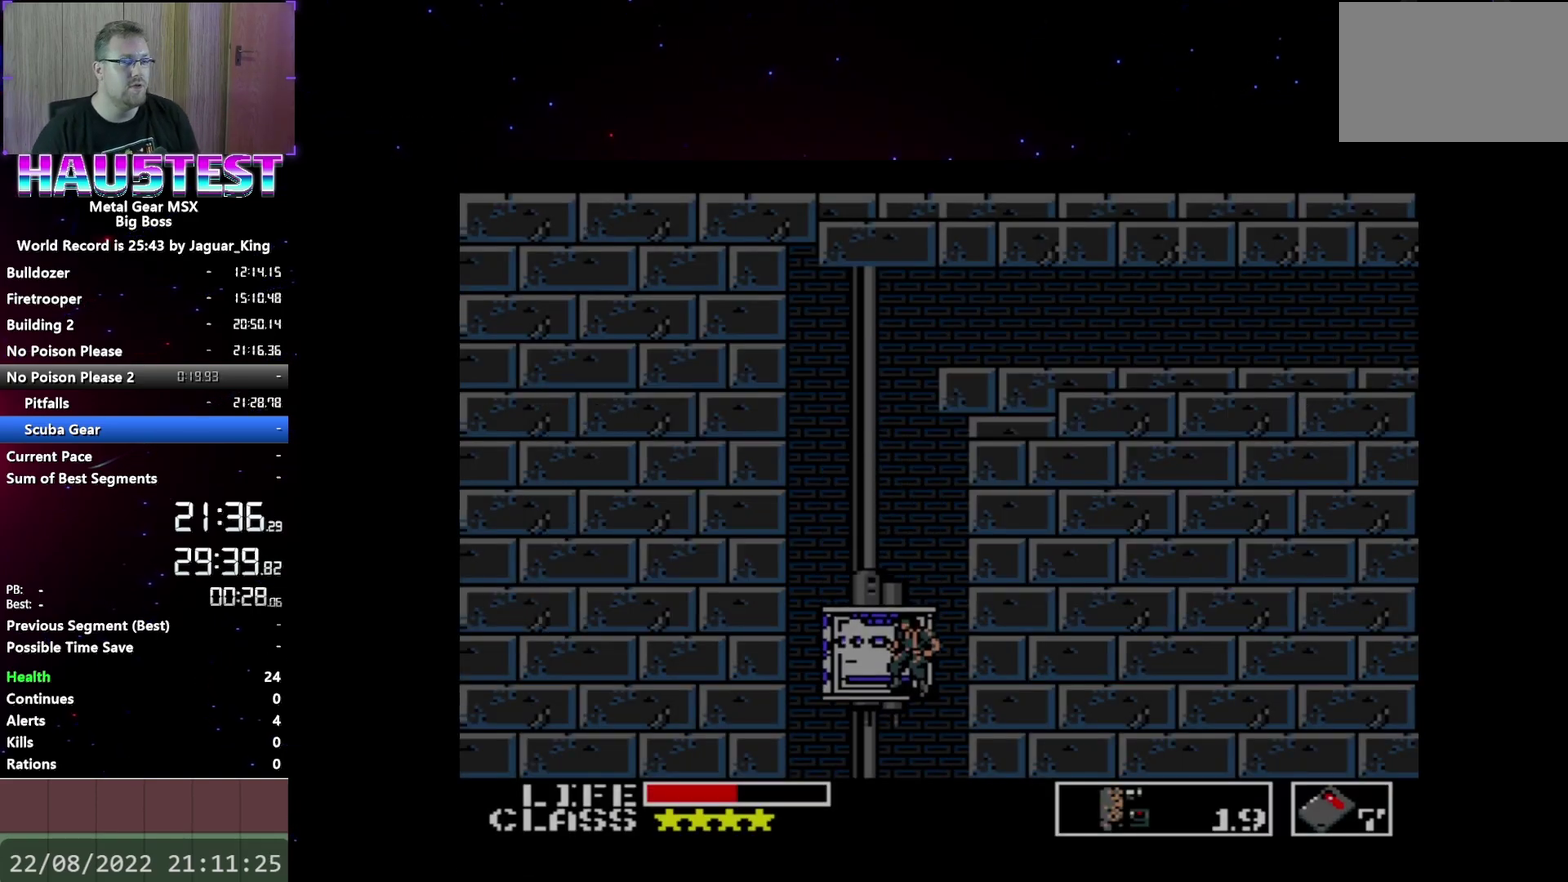
{"buttons": ["DPAD_DOWN"], "events": []}
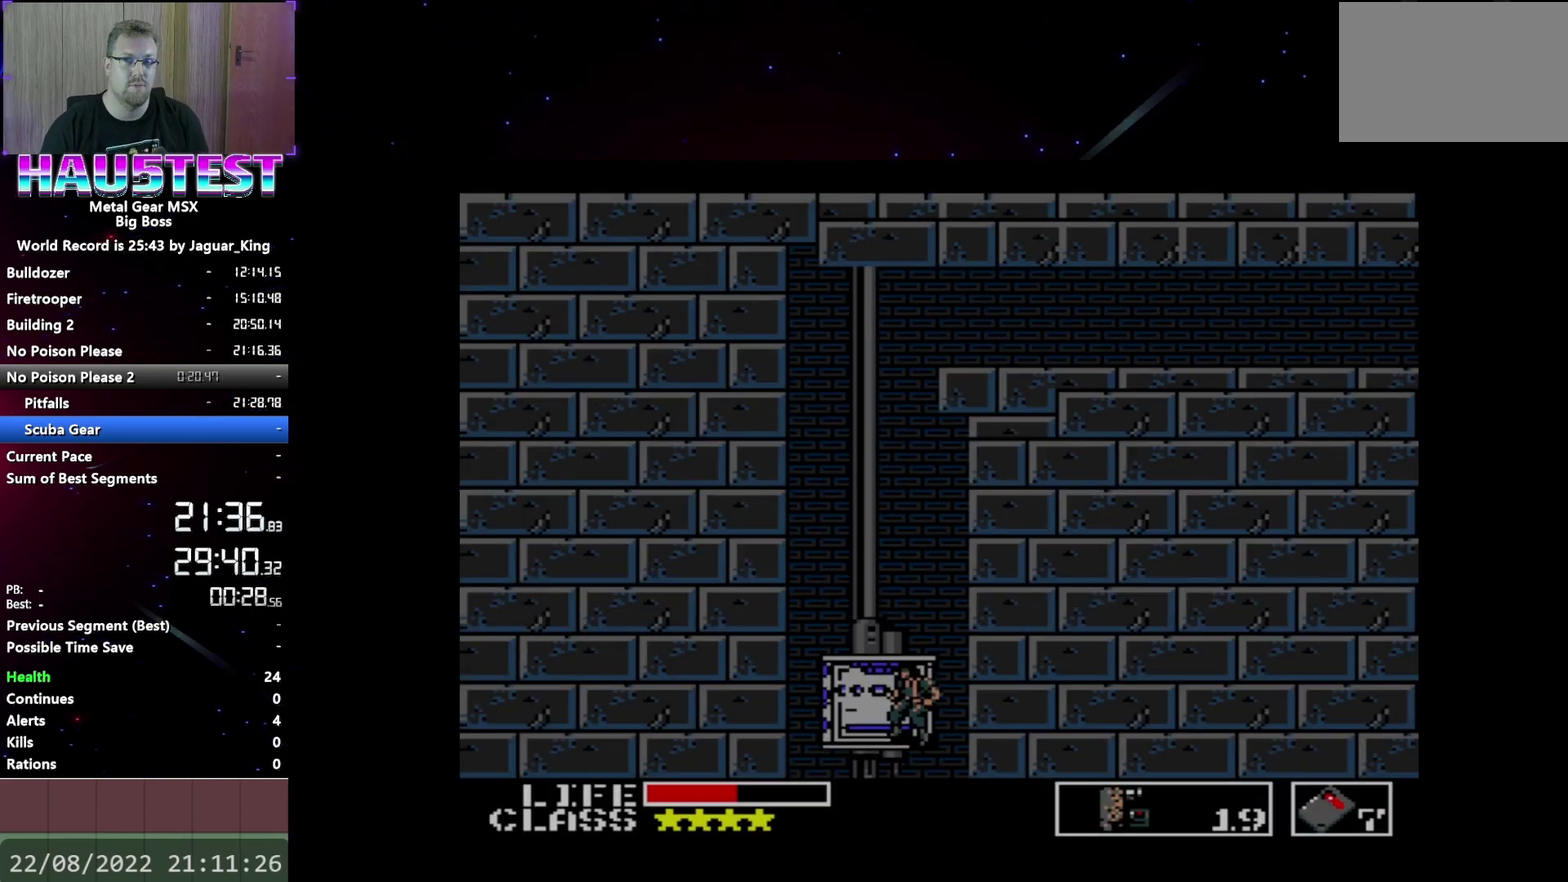
{"buttons": ["DPAD_DOWN"], "events": []}
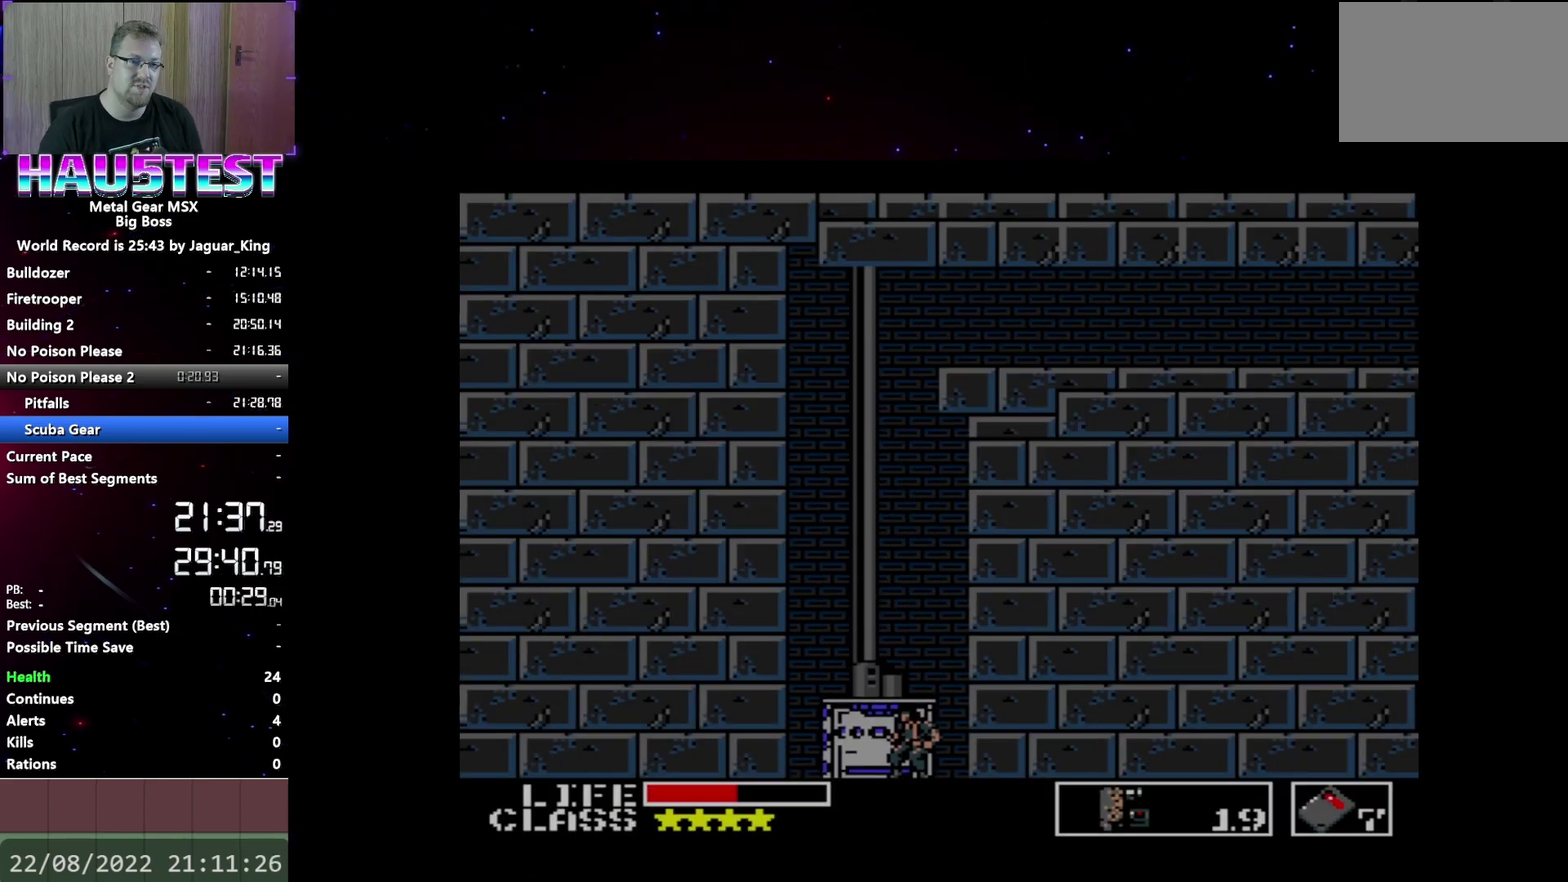
{"buttons": ["DPAD_DOWN"], "events": []}
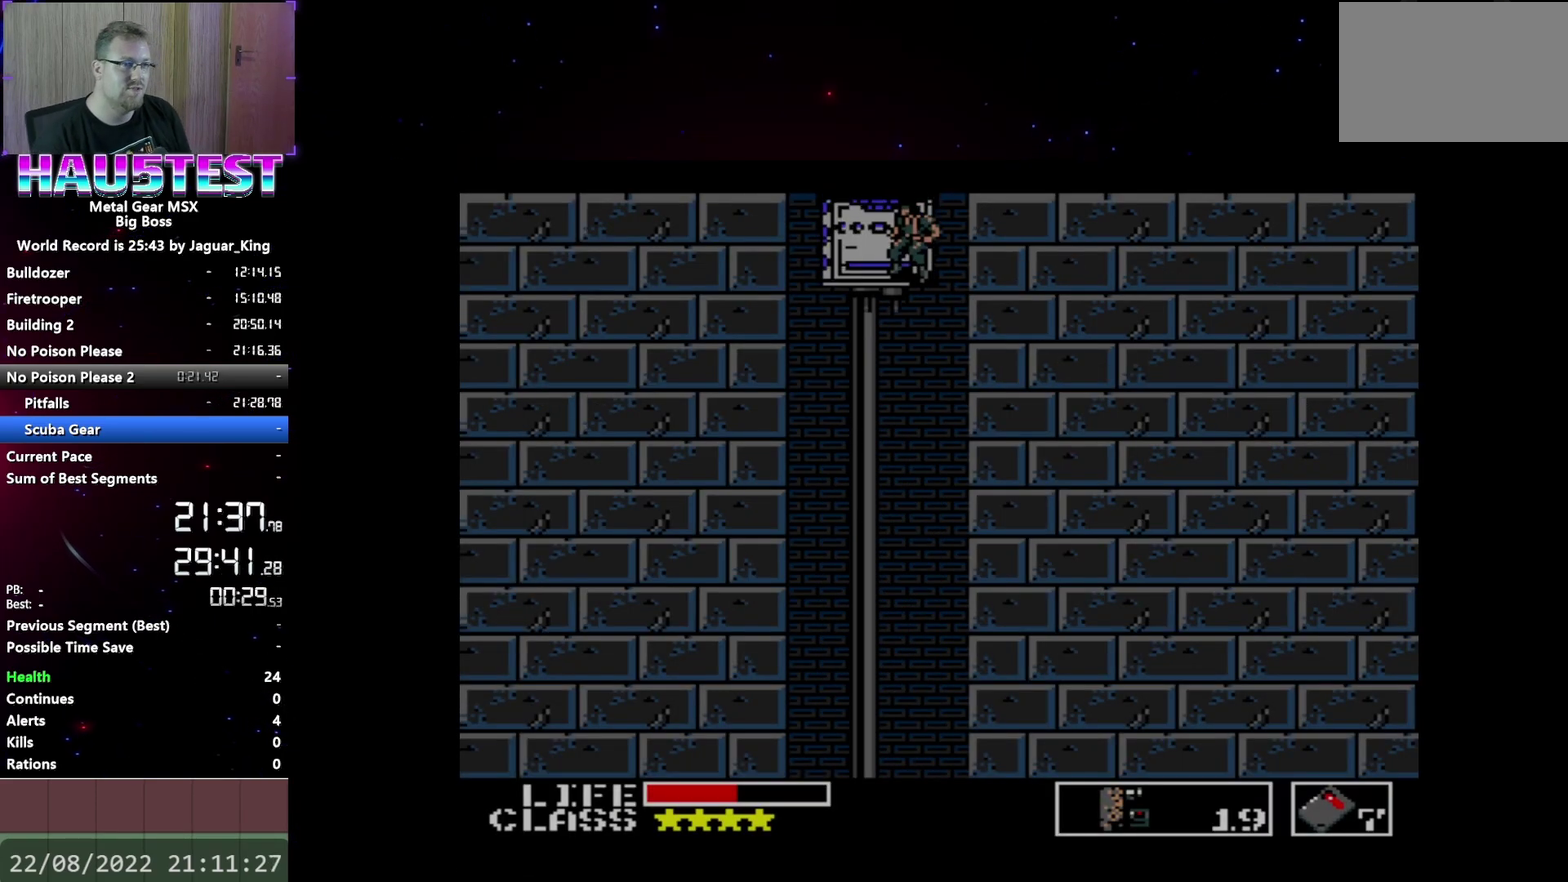
{"buttons": ["DPAD_DOWN"], "events": []}
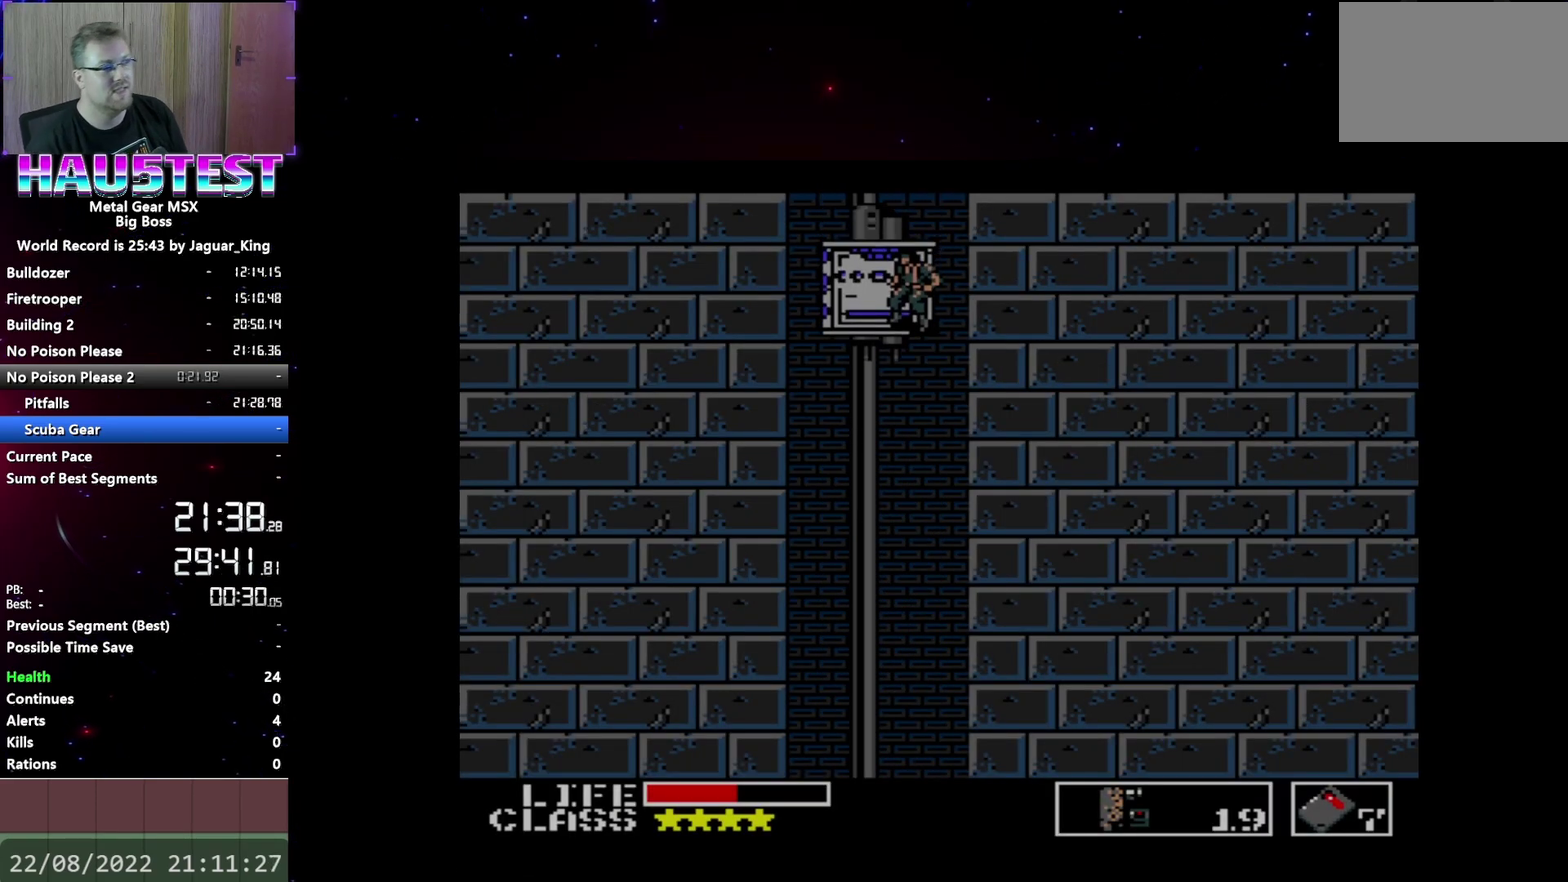
{"buttons": ["DPAD_DOWN"], "events": []}
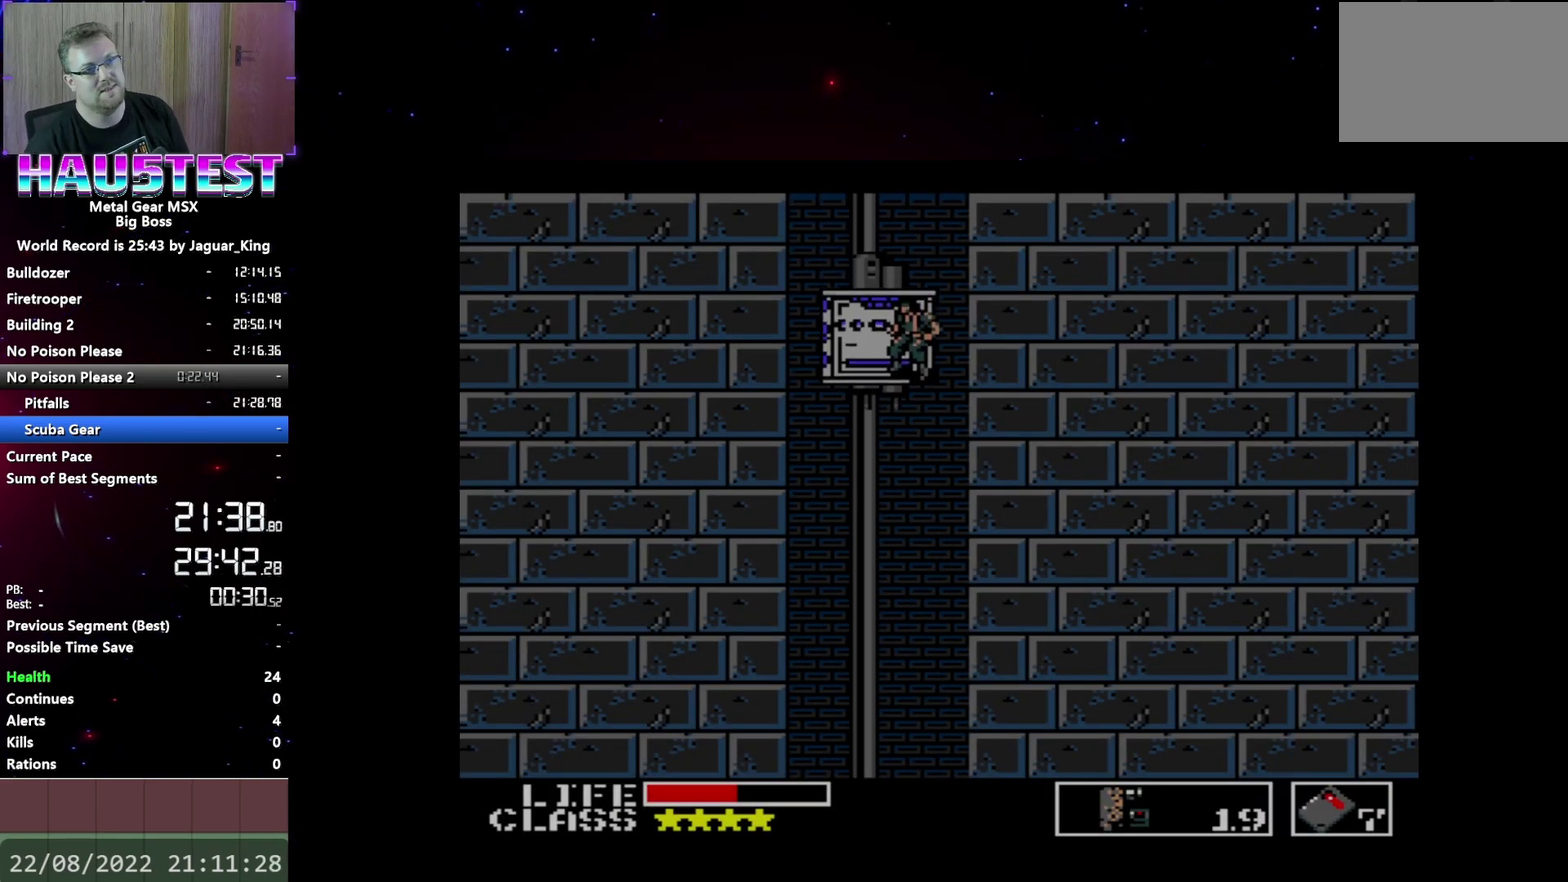
{"buttons": ["DPAD_DOWN"], "events": []}
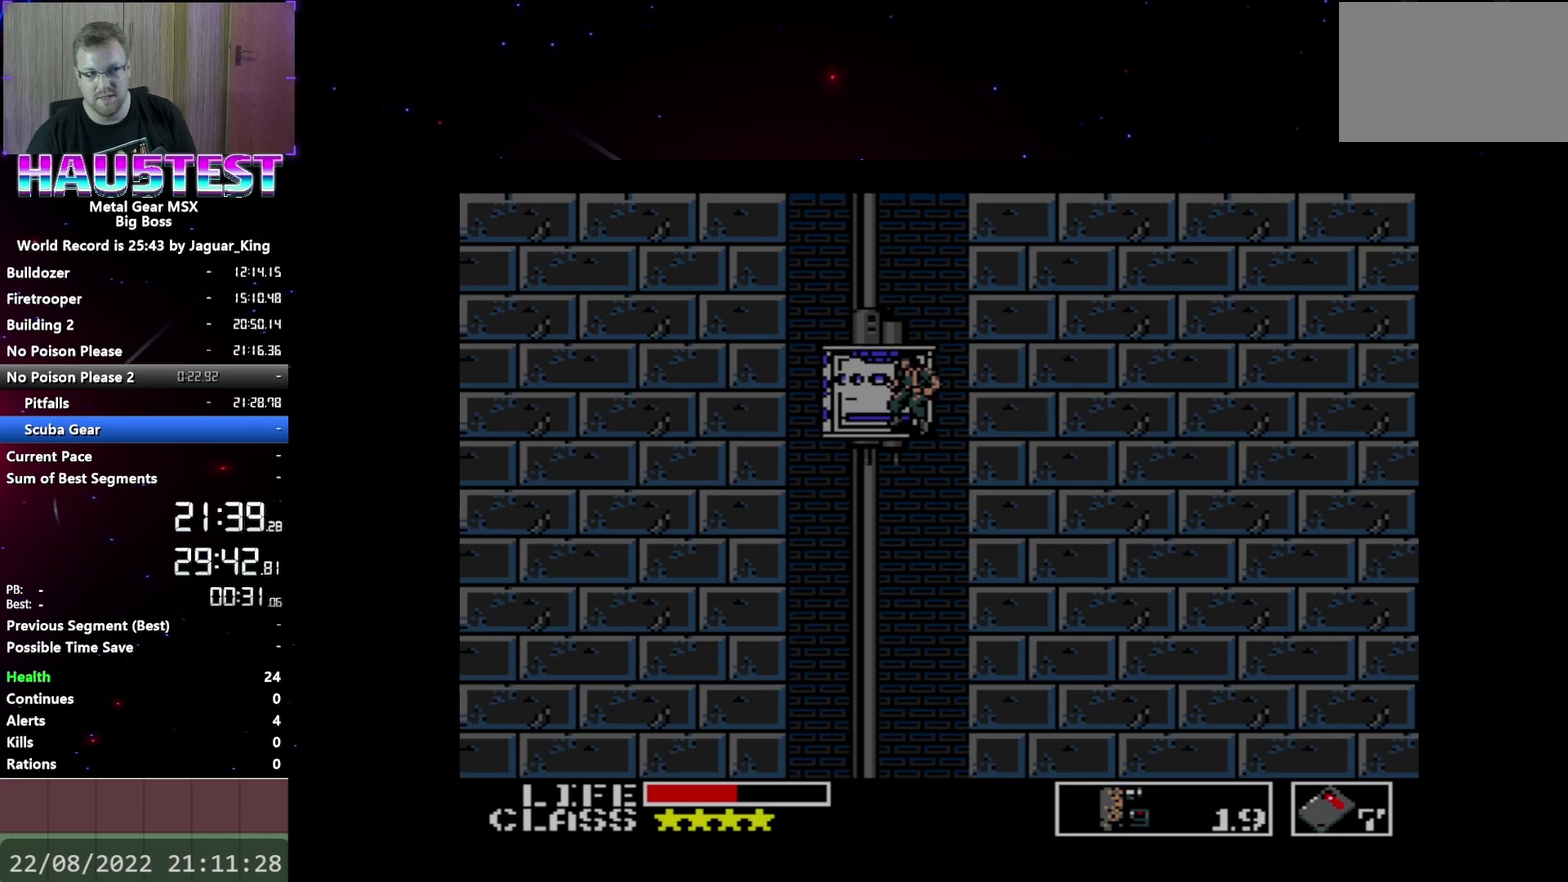
{"buttons": ["DPAD_DOWN"], "events": []}
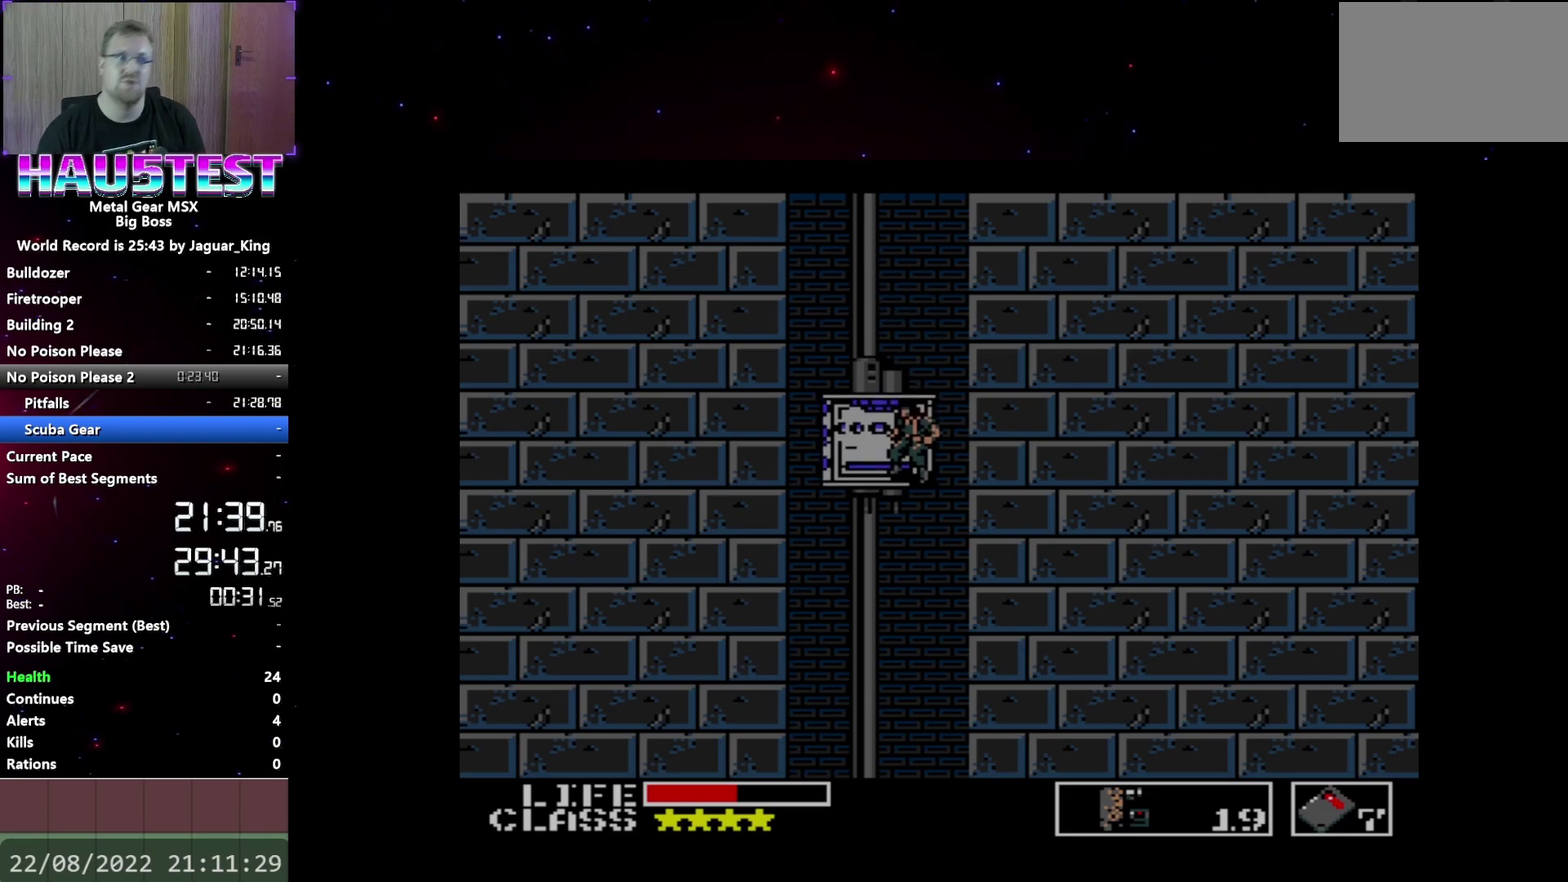
{"buttons": ["DPAD_DOWN"], "events": []}
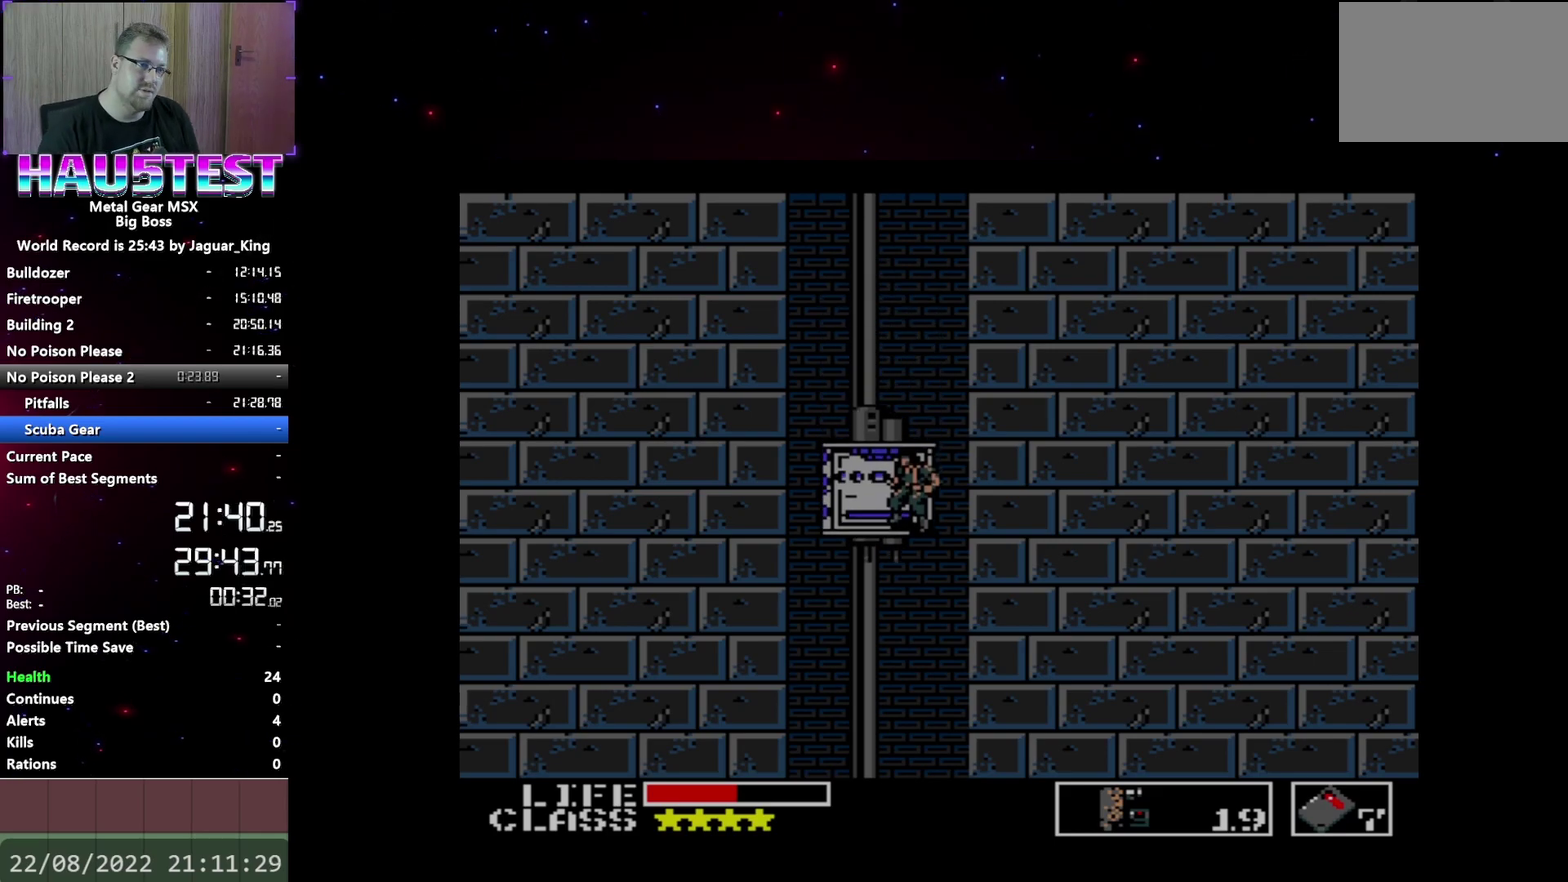
{"buttons": ["DPAD_DOWN"], "events": []}
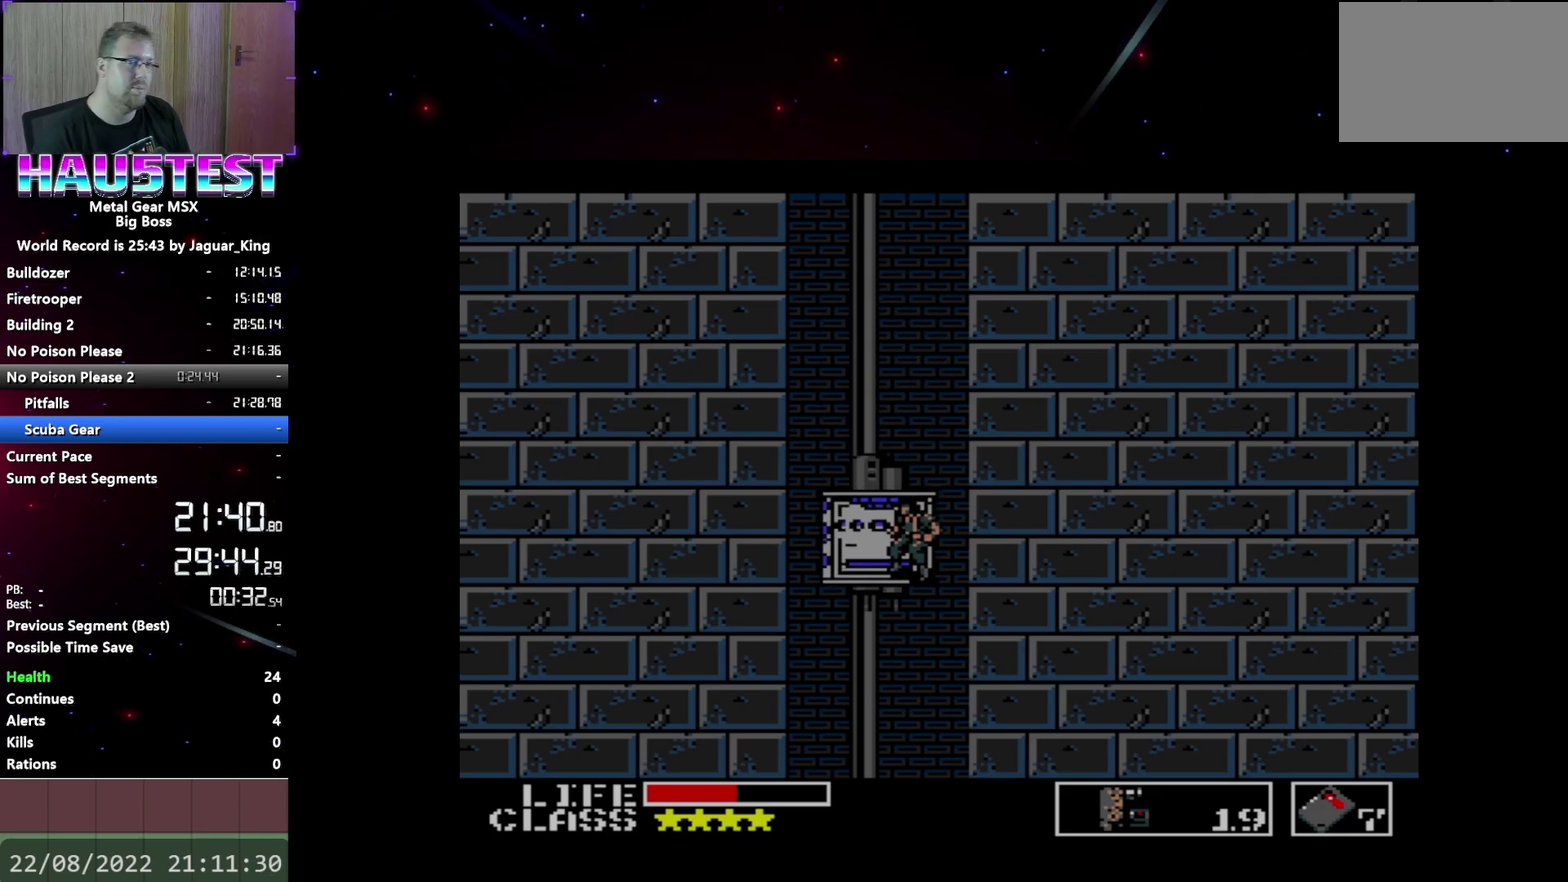
{"buttons": ["DPAD_DOWN"], "events": []}
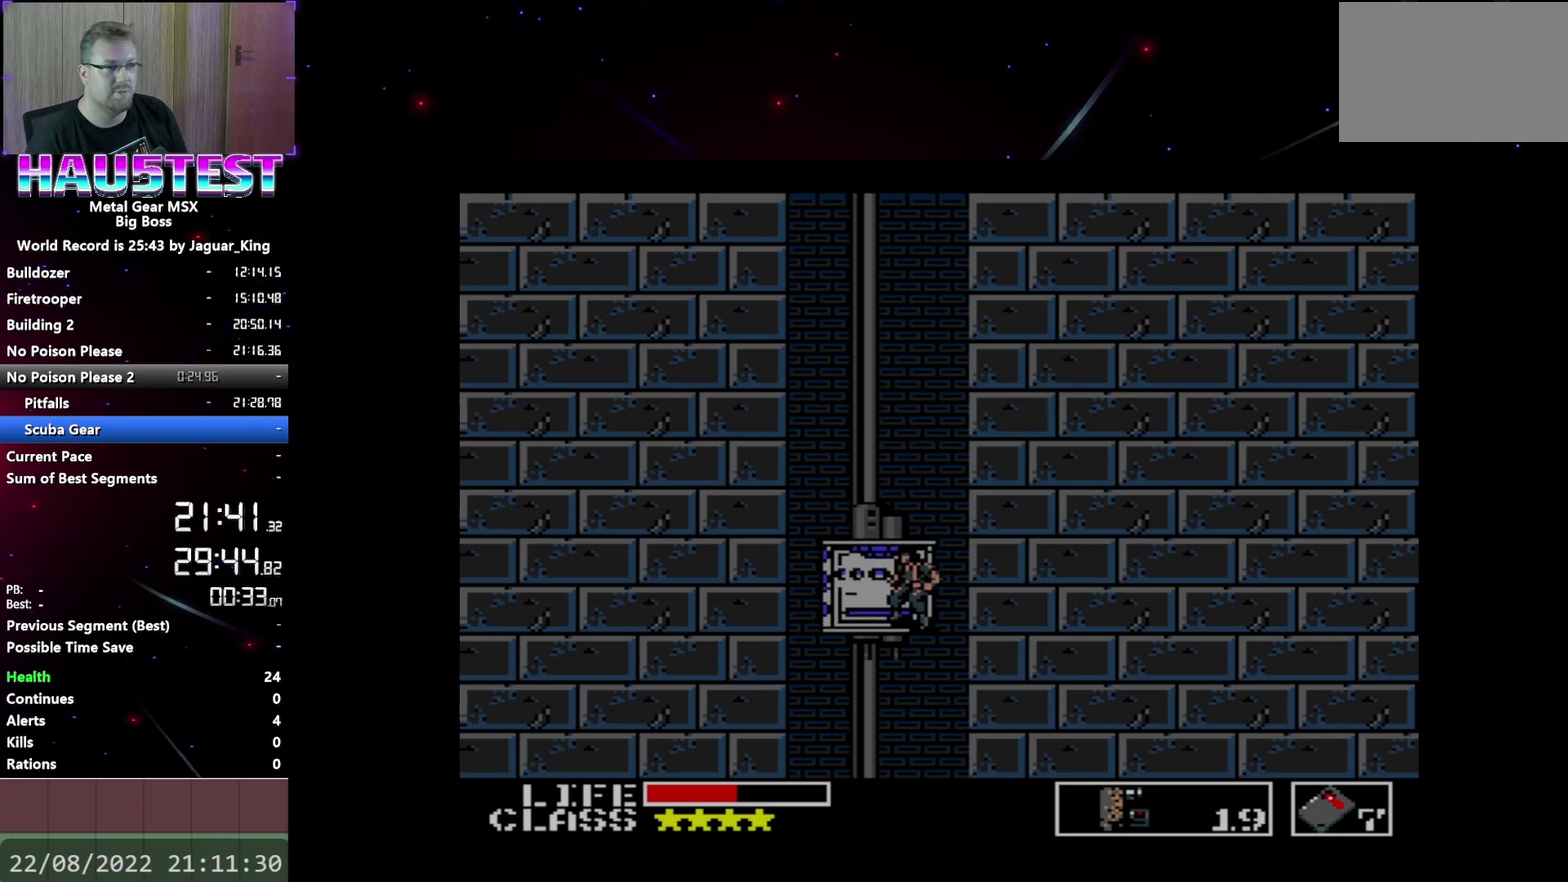
{"buttons": ["DPAD_DOWN"], "events": []}
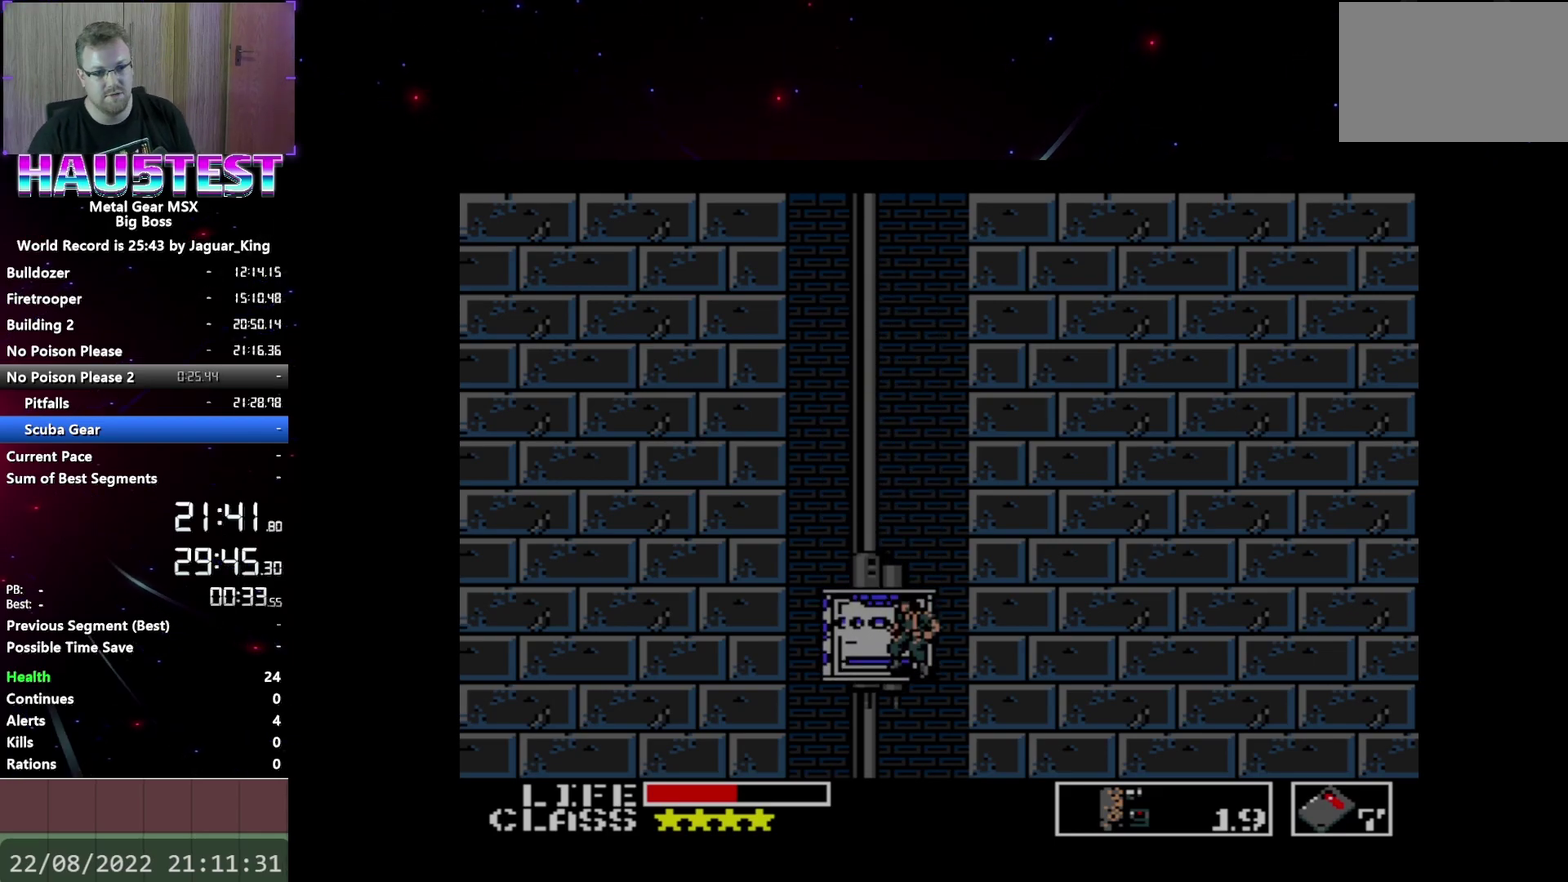
{"buttons": ["DPAD_DOWN"], "events": []}
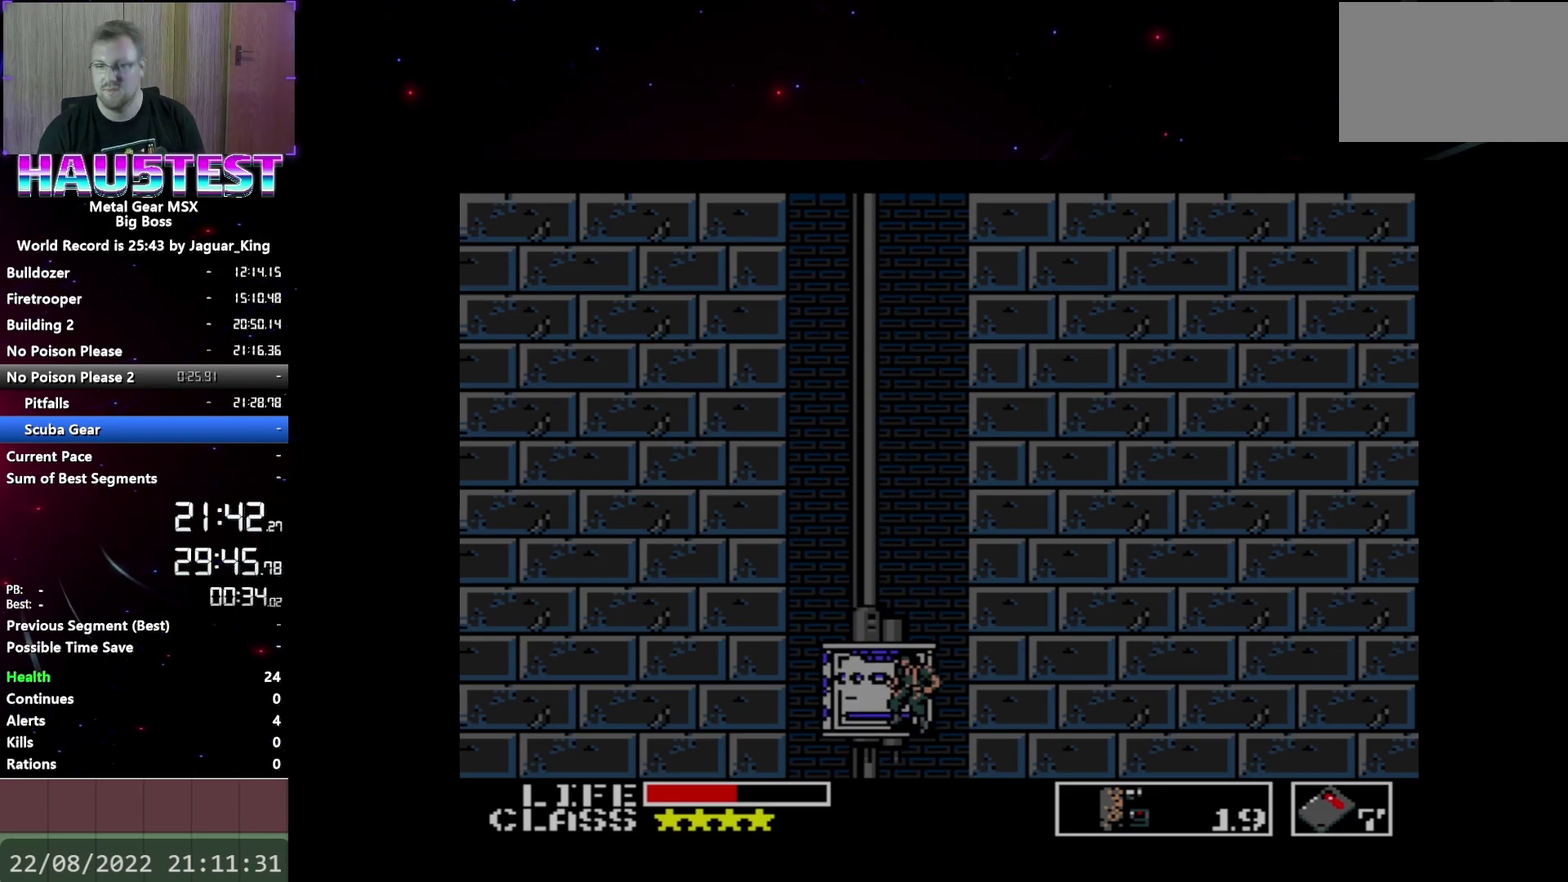
{"buttons": ["DPAD_DOWN"], "events": []}
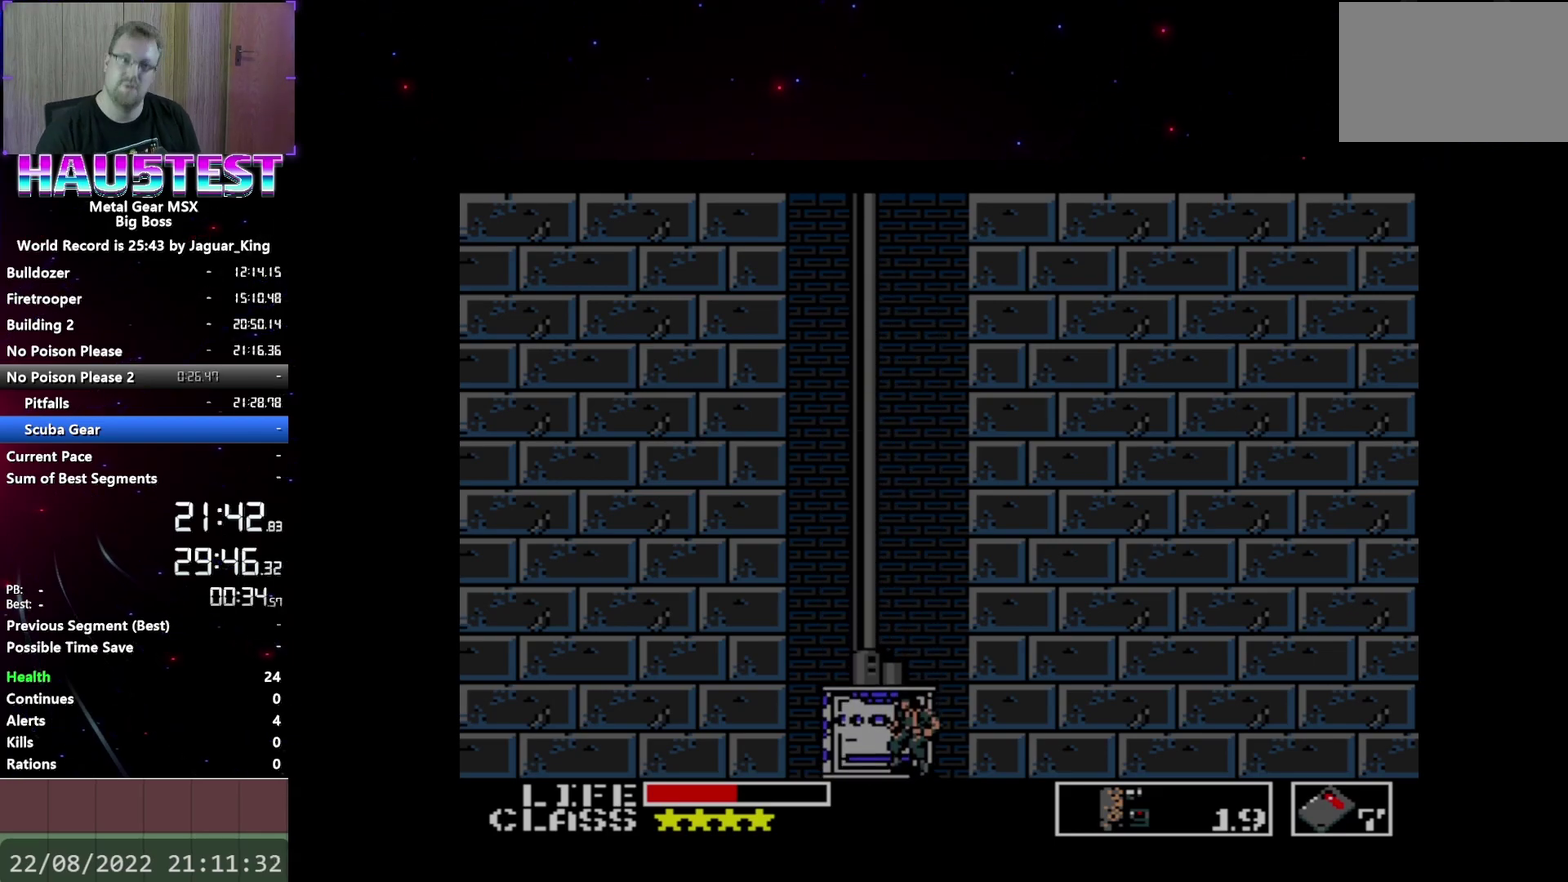
{"buttons": ["DPAD_DOWN"], "events": []}
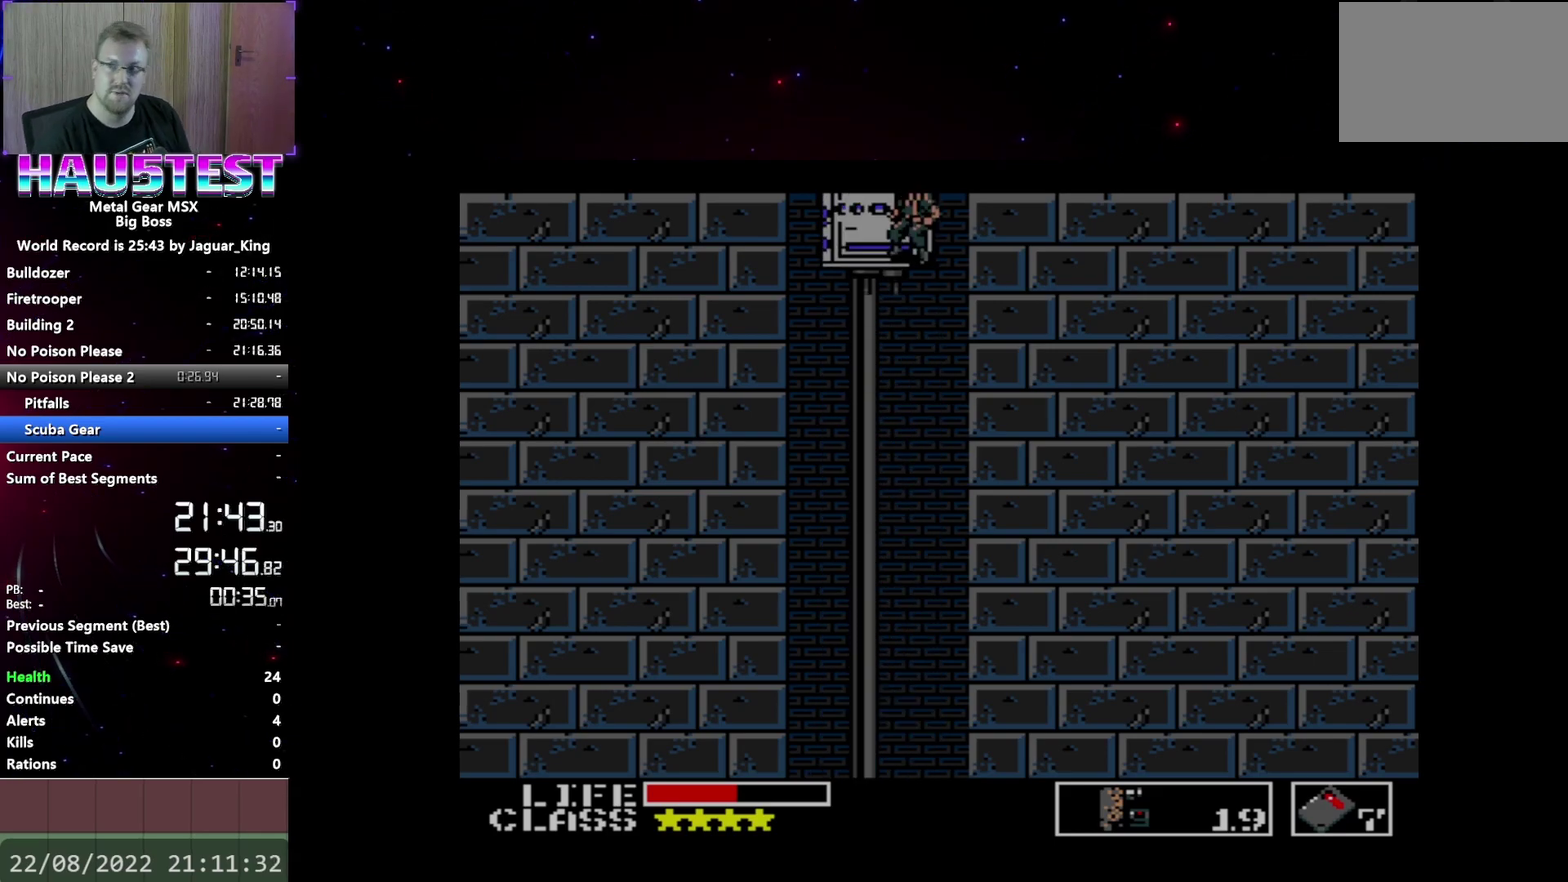
{"buttons": ["DPAD_DOWN"], "events": []}
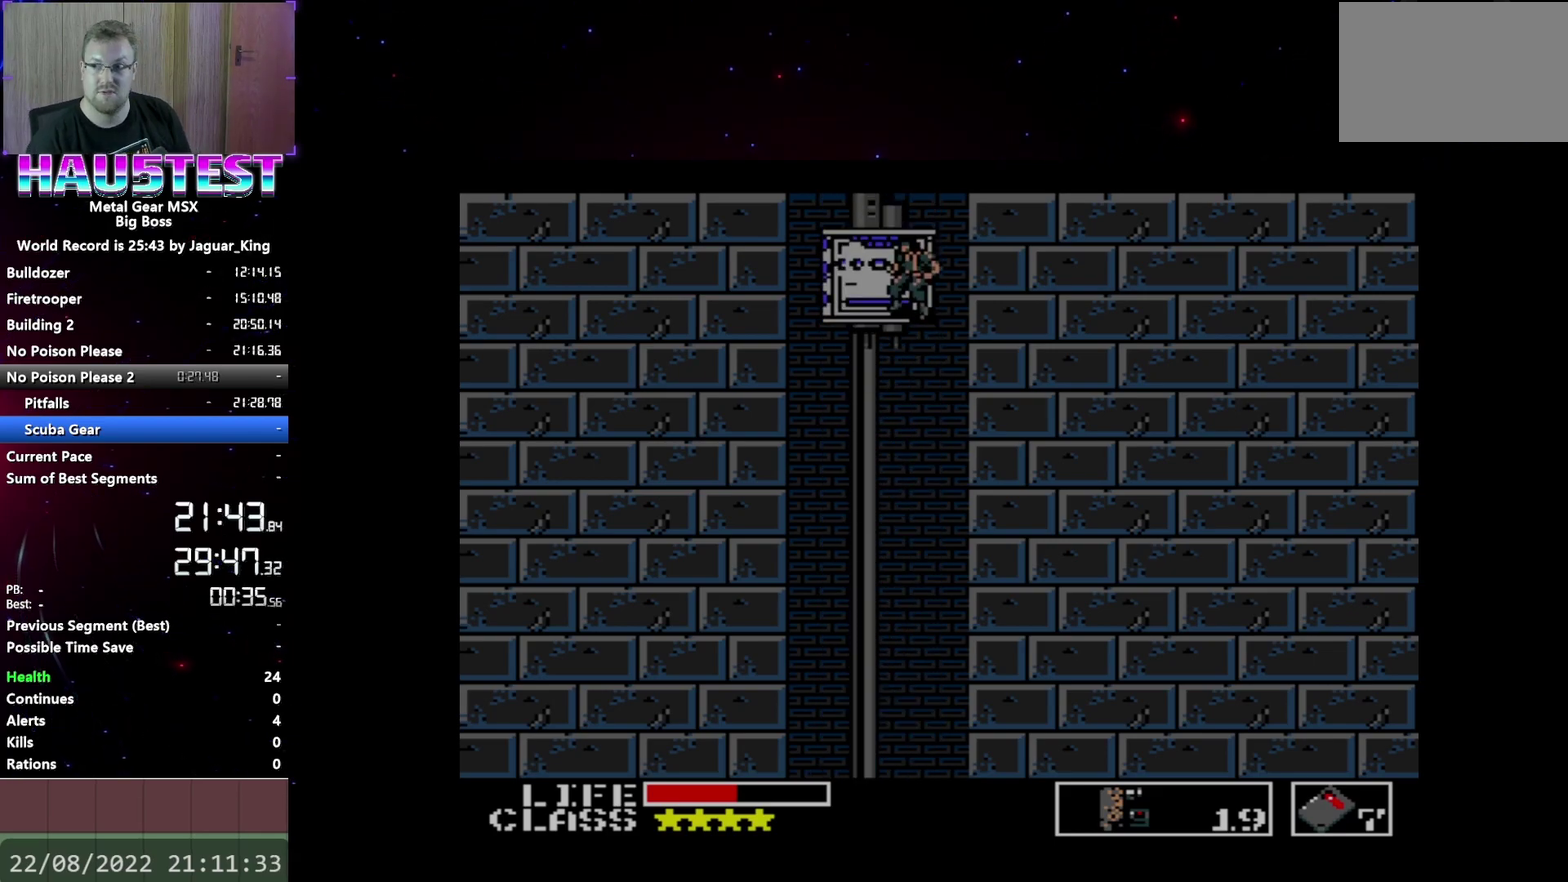
{"buttons": ["DPAD_DOWN"], "events": []}
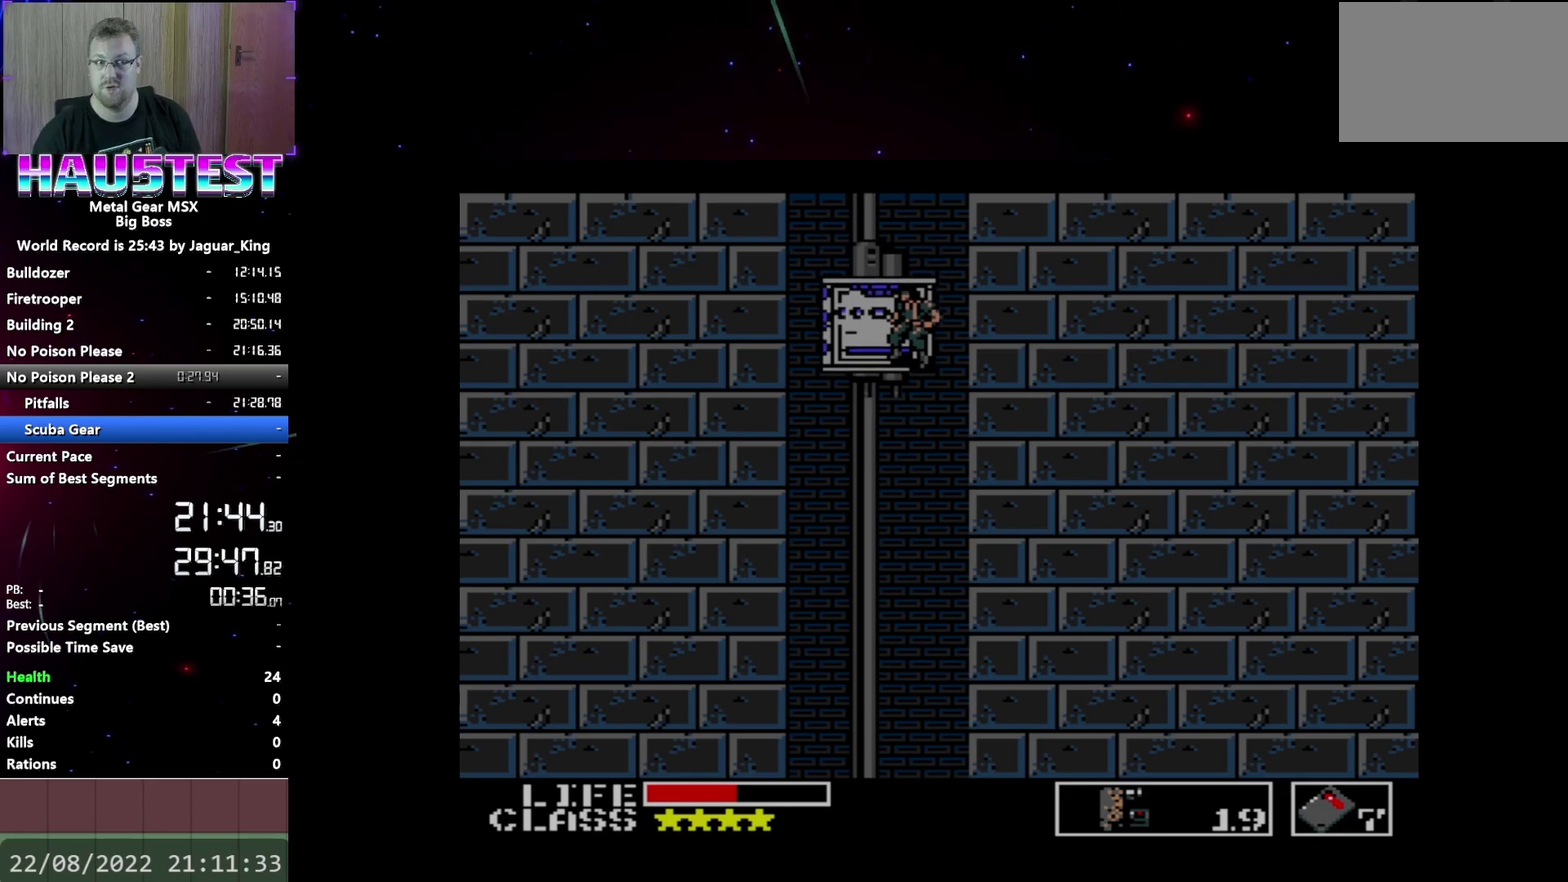
{"buttons": ["DPAD_DOWN"], "events": []}
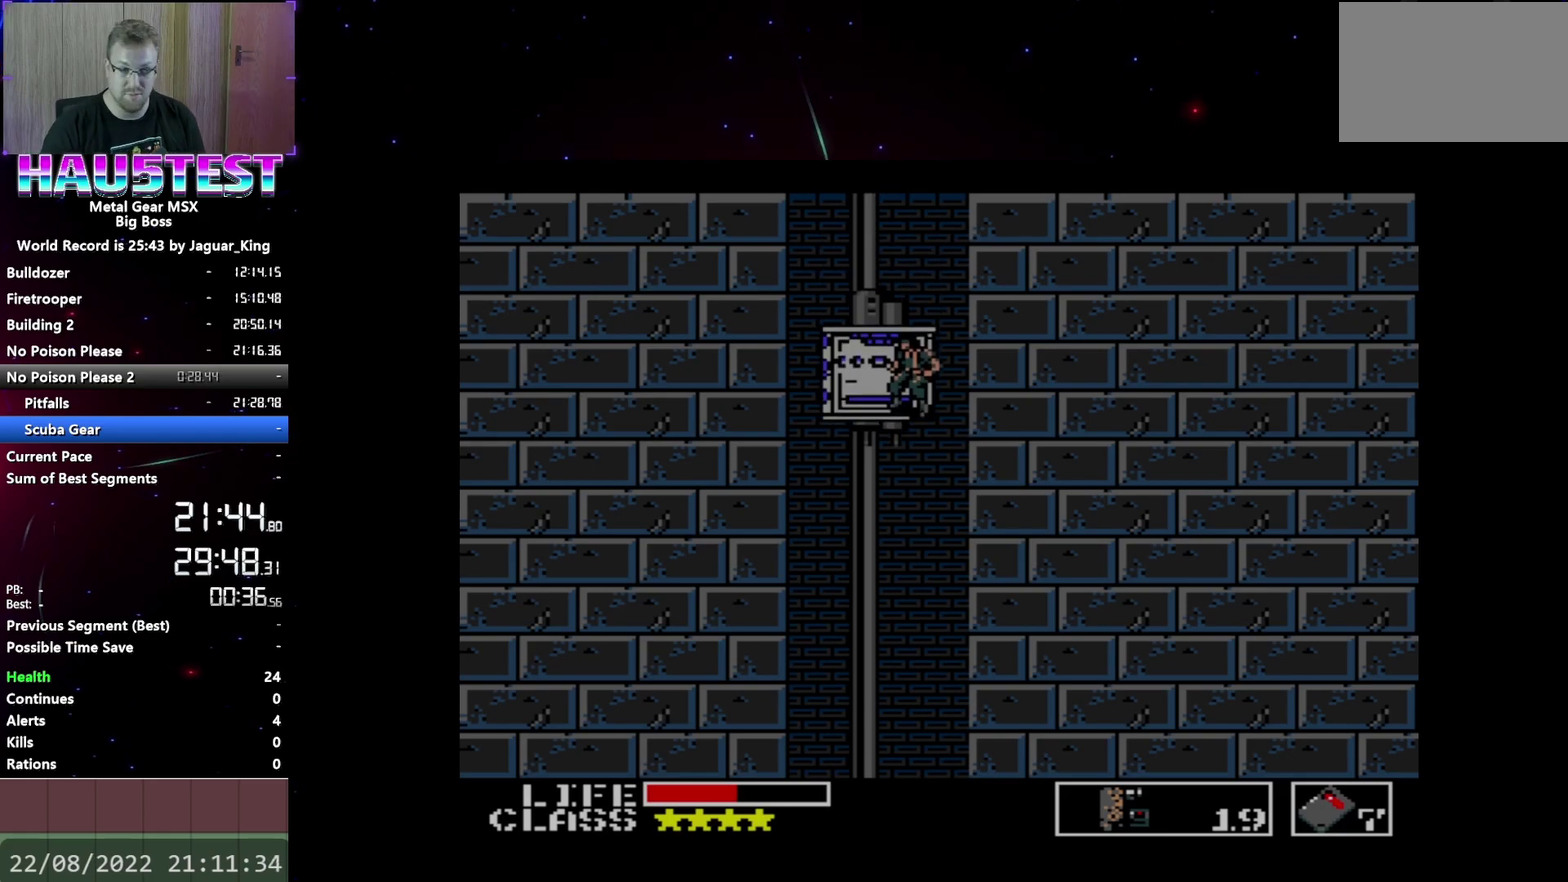
{"buttons": ["DPAD_DOWN"], "events": []}
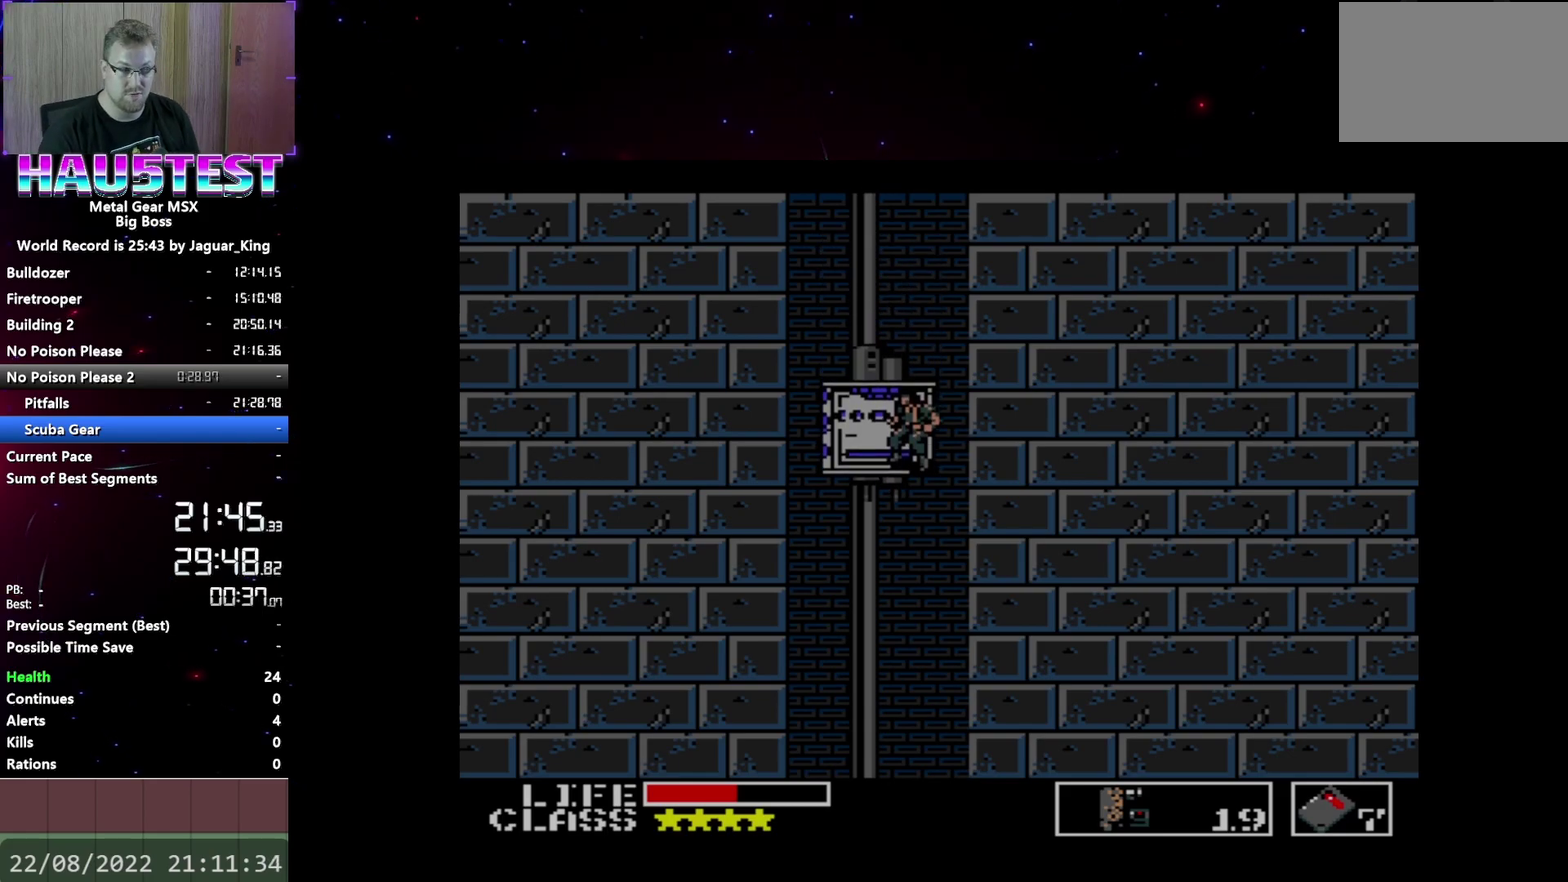
{"buttons": ["DPAD_DOWN"], "events": []}
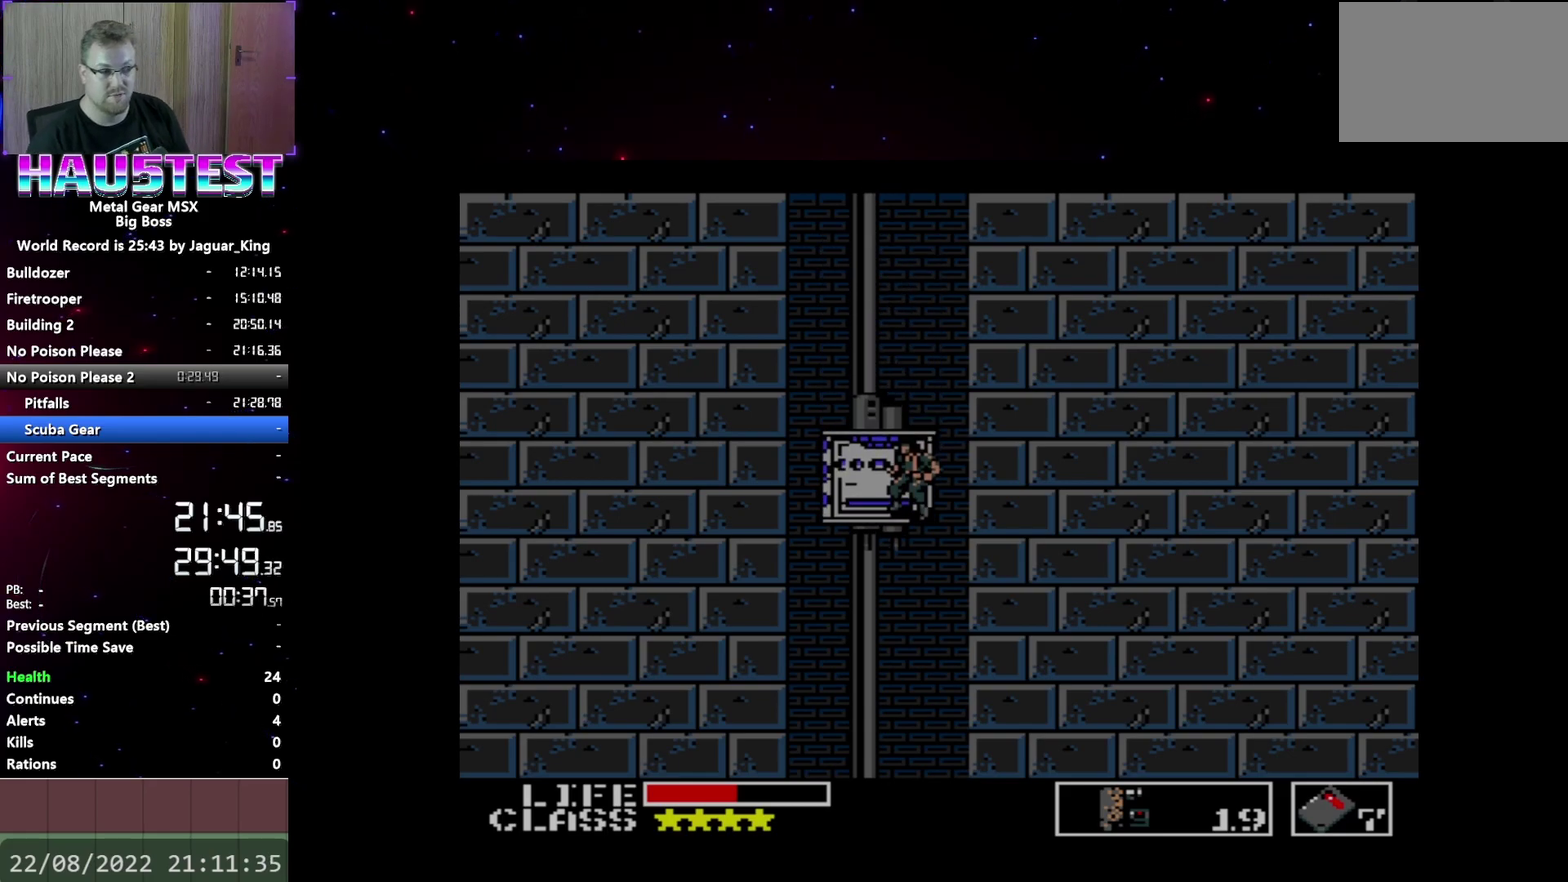
{"buttons": ["DPAD_DOWN"], "events": []}
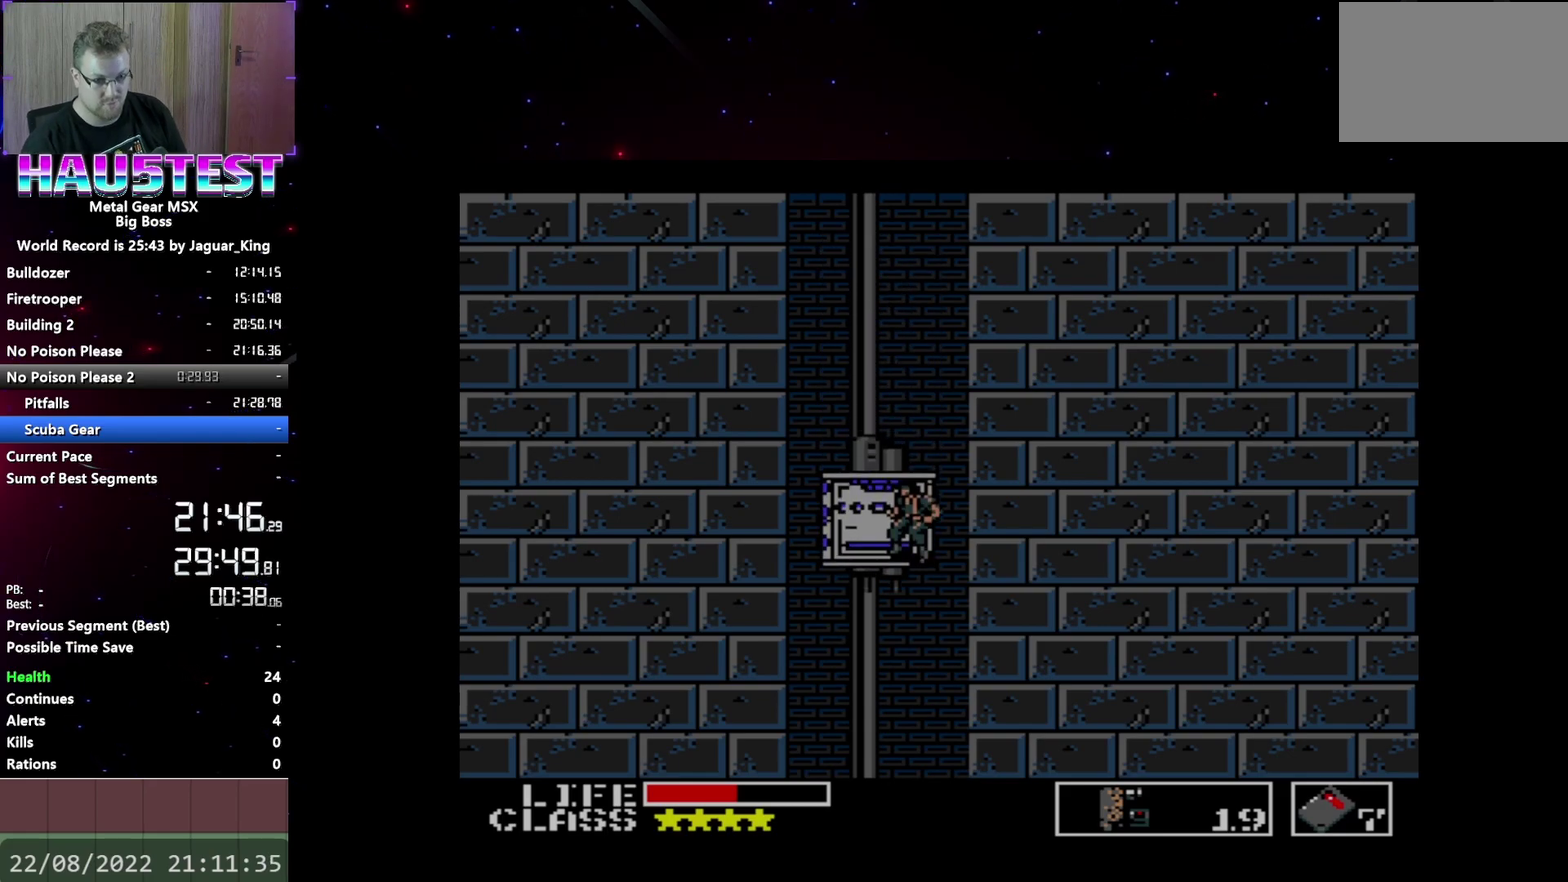
{"buttons": ["DPAD_DOWN"], "events": []}
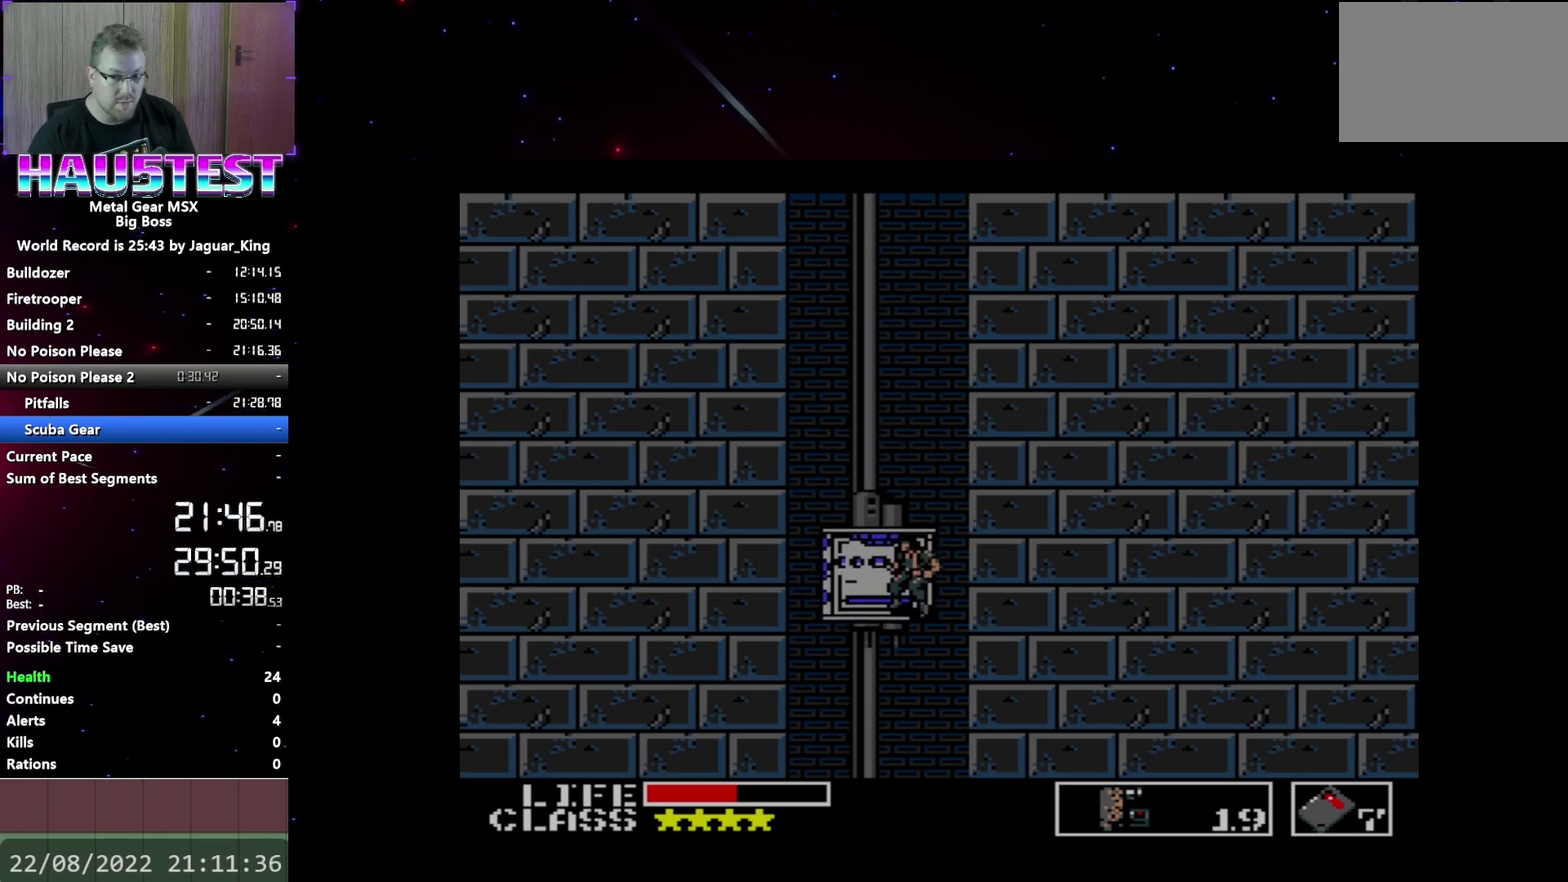
{"buttons": ["DPAD_DOWN"], "events": []}
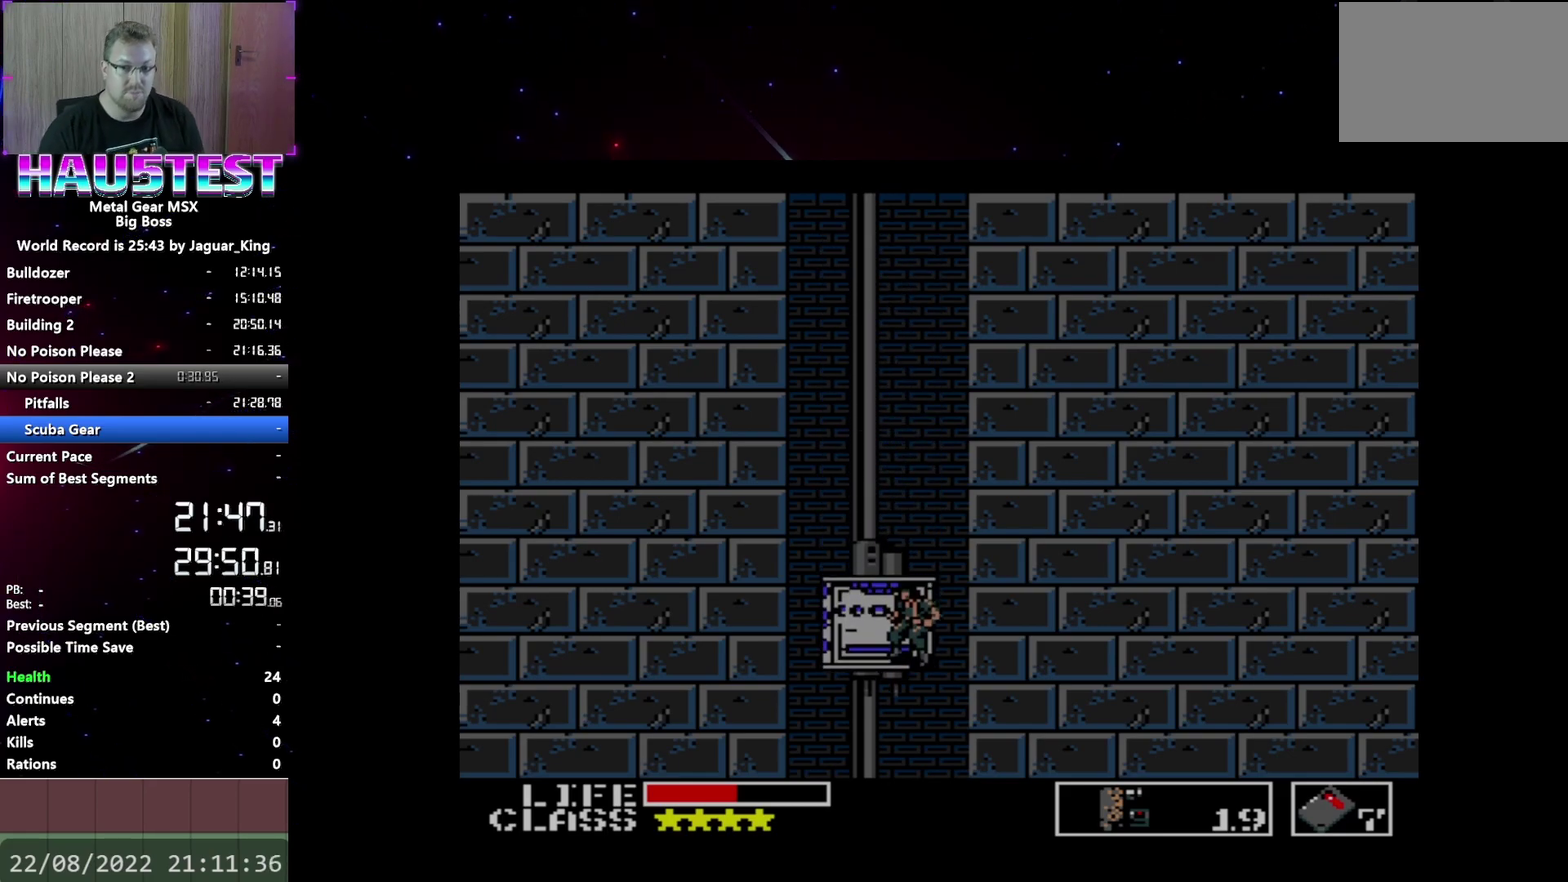
{"buttons": ["DPAD_DOWN"], "events": []}